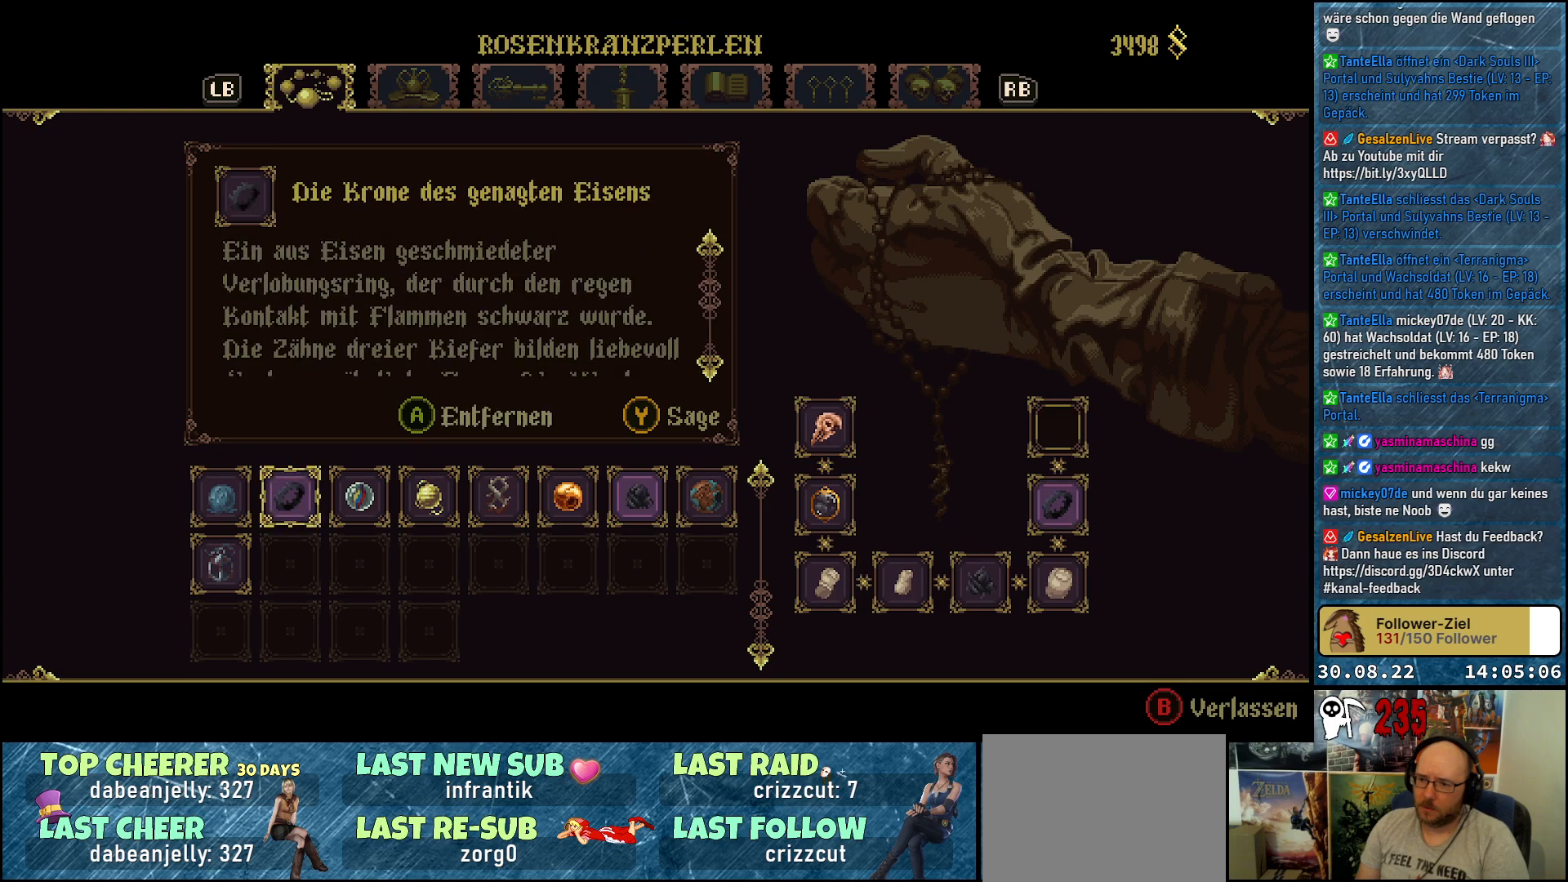
Gameplay with a controller (Xbox layout); each line is a JSON object with the inputs held at the frame after it. "events" lists button and stick changes between this image and that frame as [ms after this image, input, new state], when the widget could be followed in between.
{"buttons": [], "left_stick": "center", "right_stick": "center", "events": [[83, "A", "up"], [300, "DPAD_LEFT", "down"], [417, "DPAD_LEFT", "up"]]}
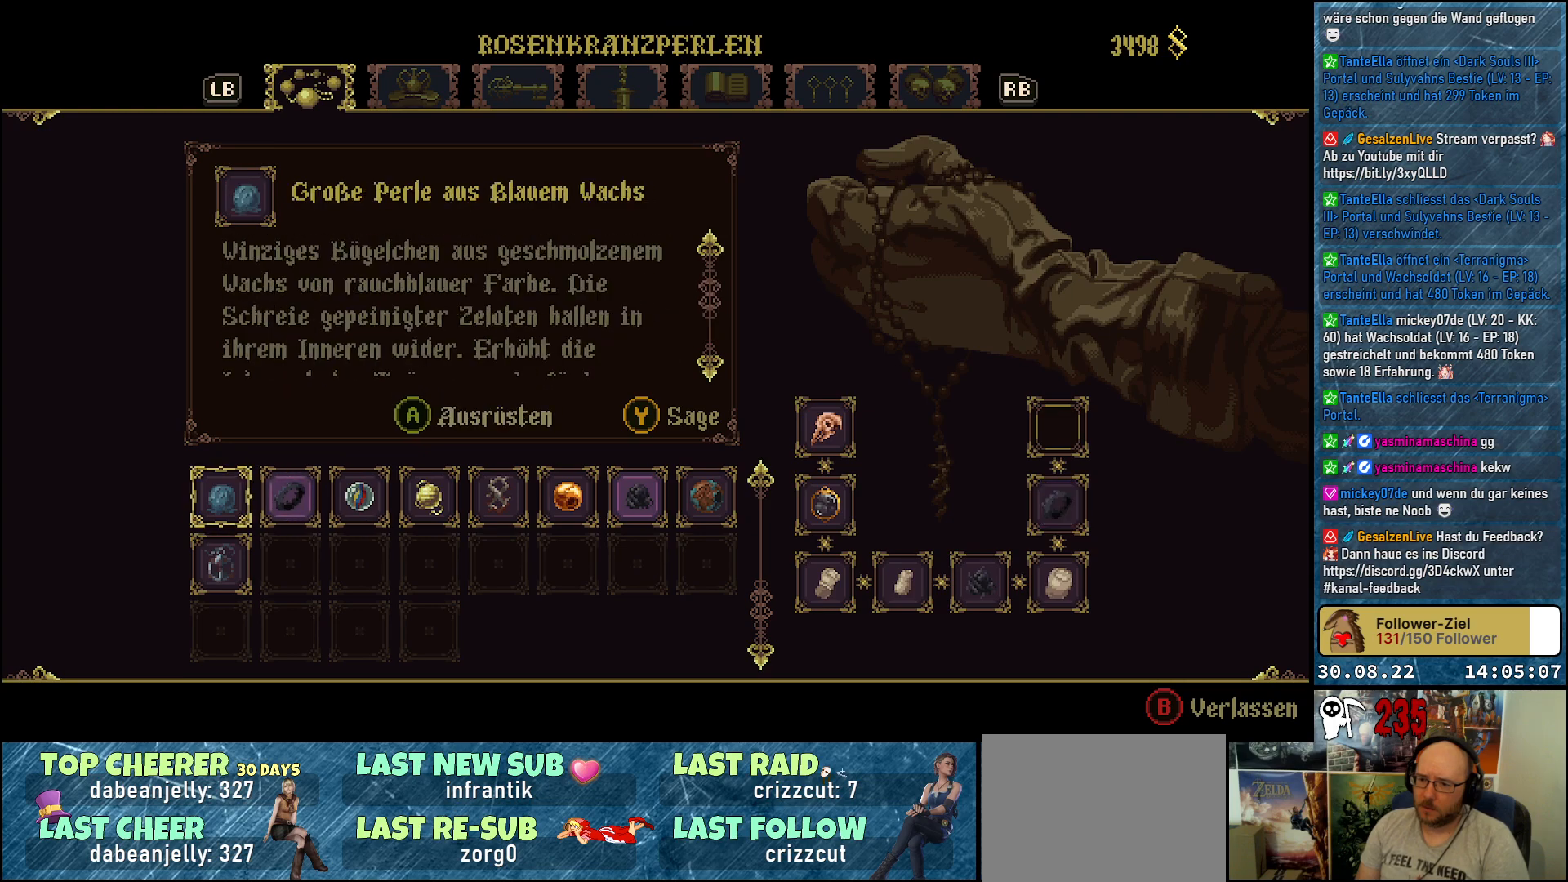
{"buttons": [], "left_stick": "center", "right_stick": "center", "events": [[133, "DPAD_DOWN", "down"], [217, "DPAD_DOWN", "up"]]}
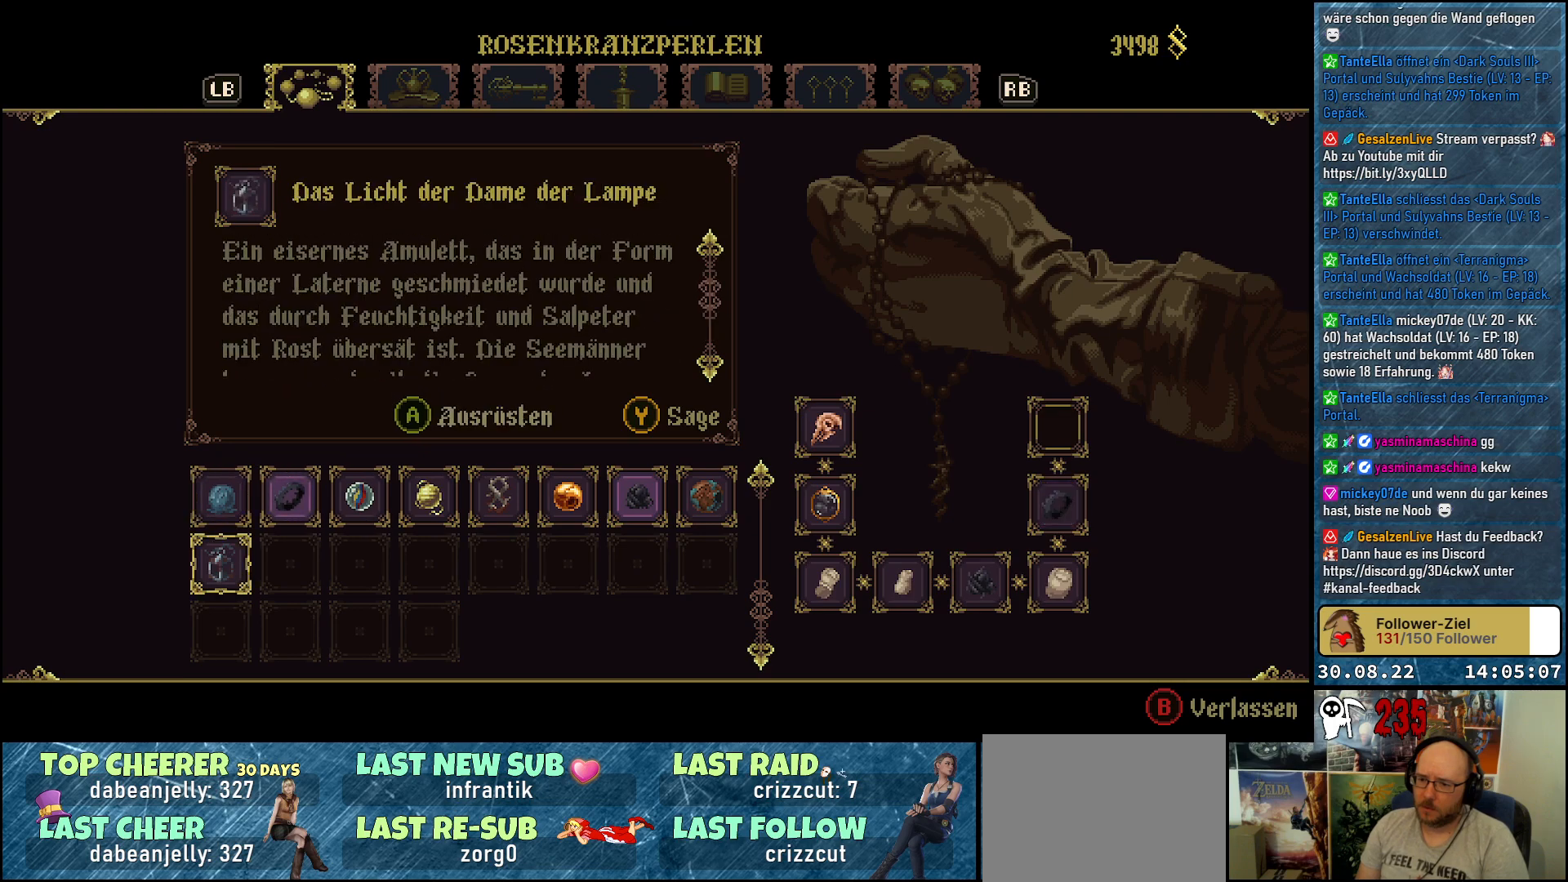
{"buttons": [], "left_stick": "center", "right_stick": "down", "events": [[300, "right_stick", "down"]]}
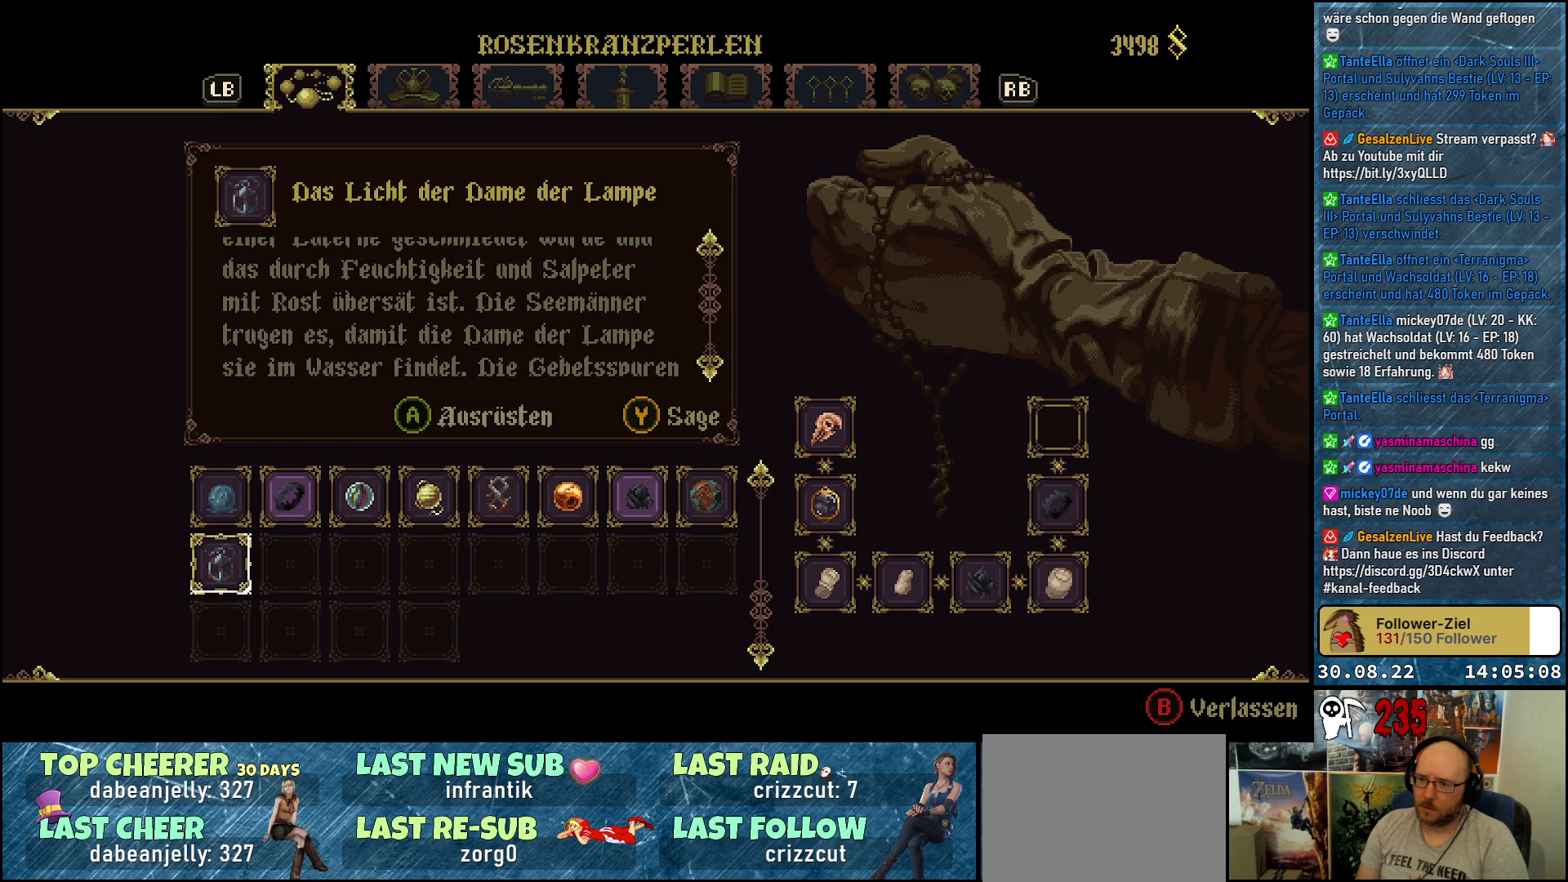
{"buttons": [], "left_stick": "center", "right_stick": "down", "events": []}
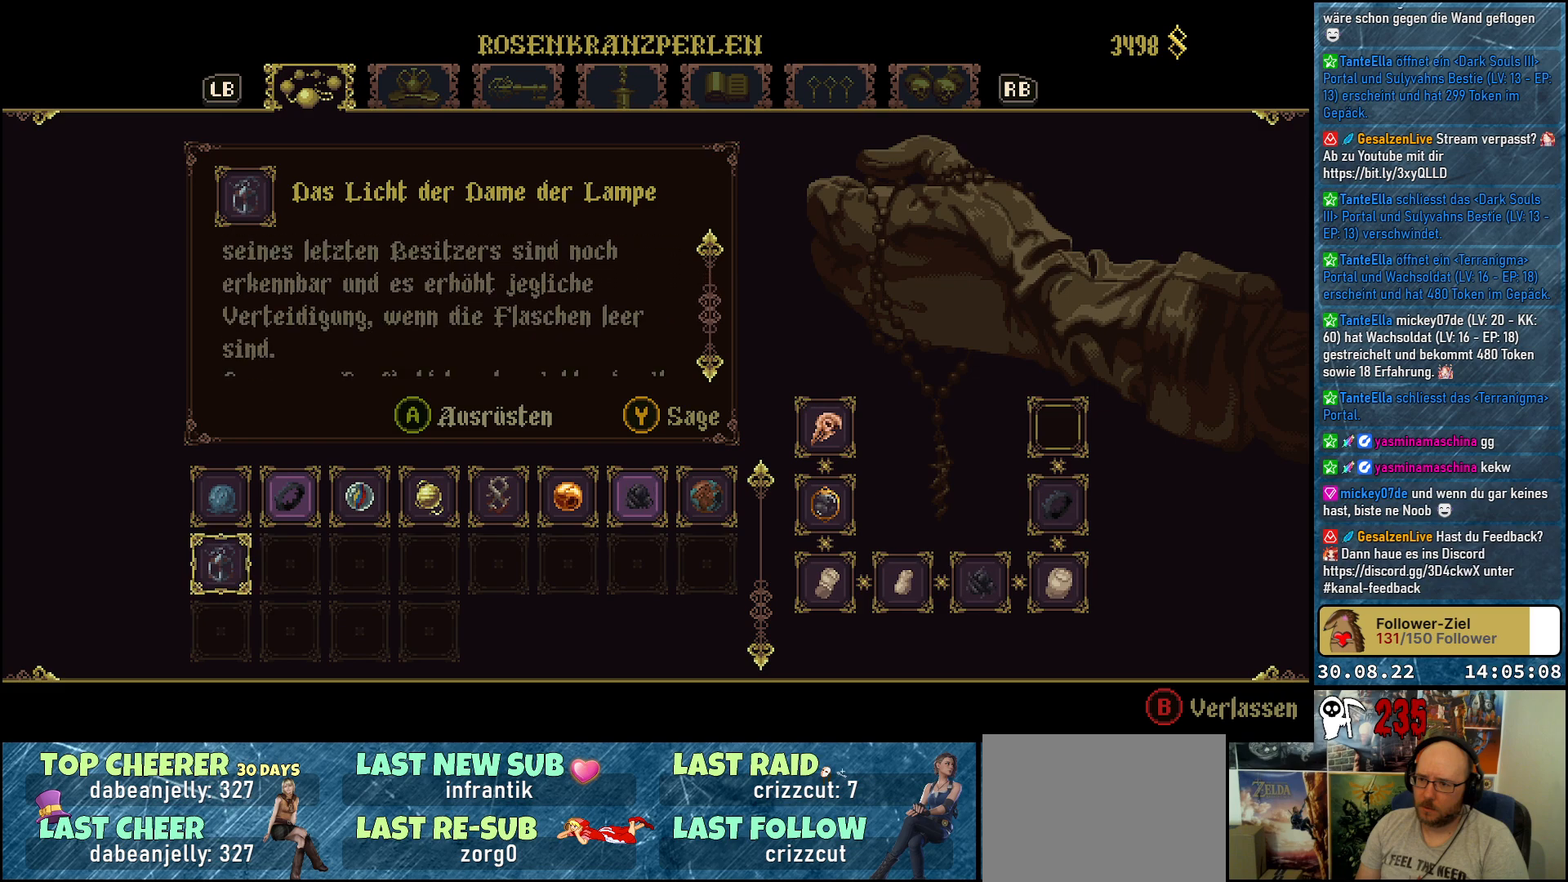
{"buttons": [], "left_stick": "center", "right_stick": "down", "events": []}
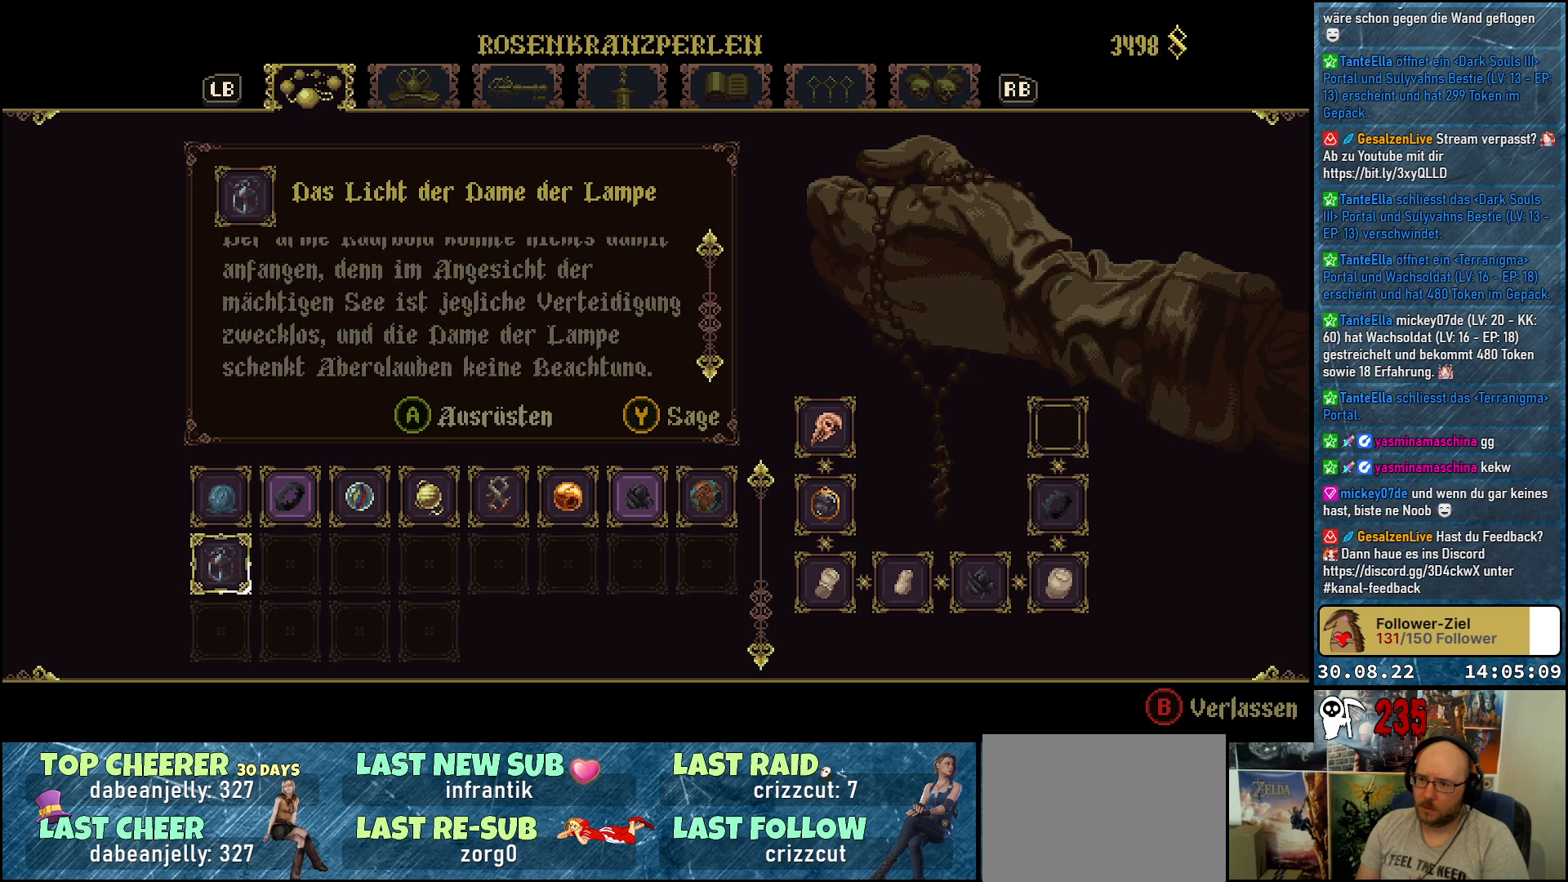
{"buttons": [], "left_stick": "center", "right_stick": "up", "events": [[50, "right_stick", "center"], [500, "right_stick", "up"]]}
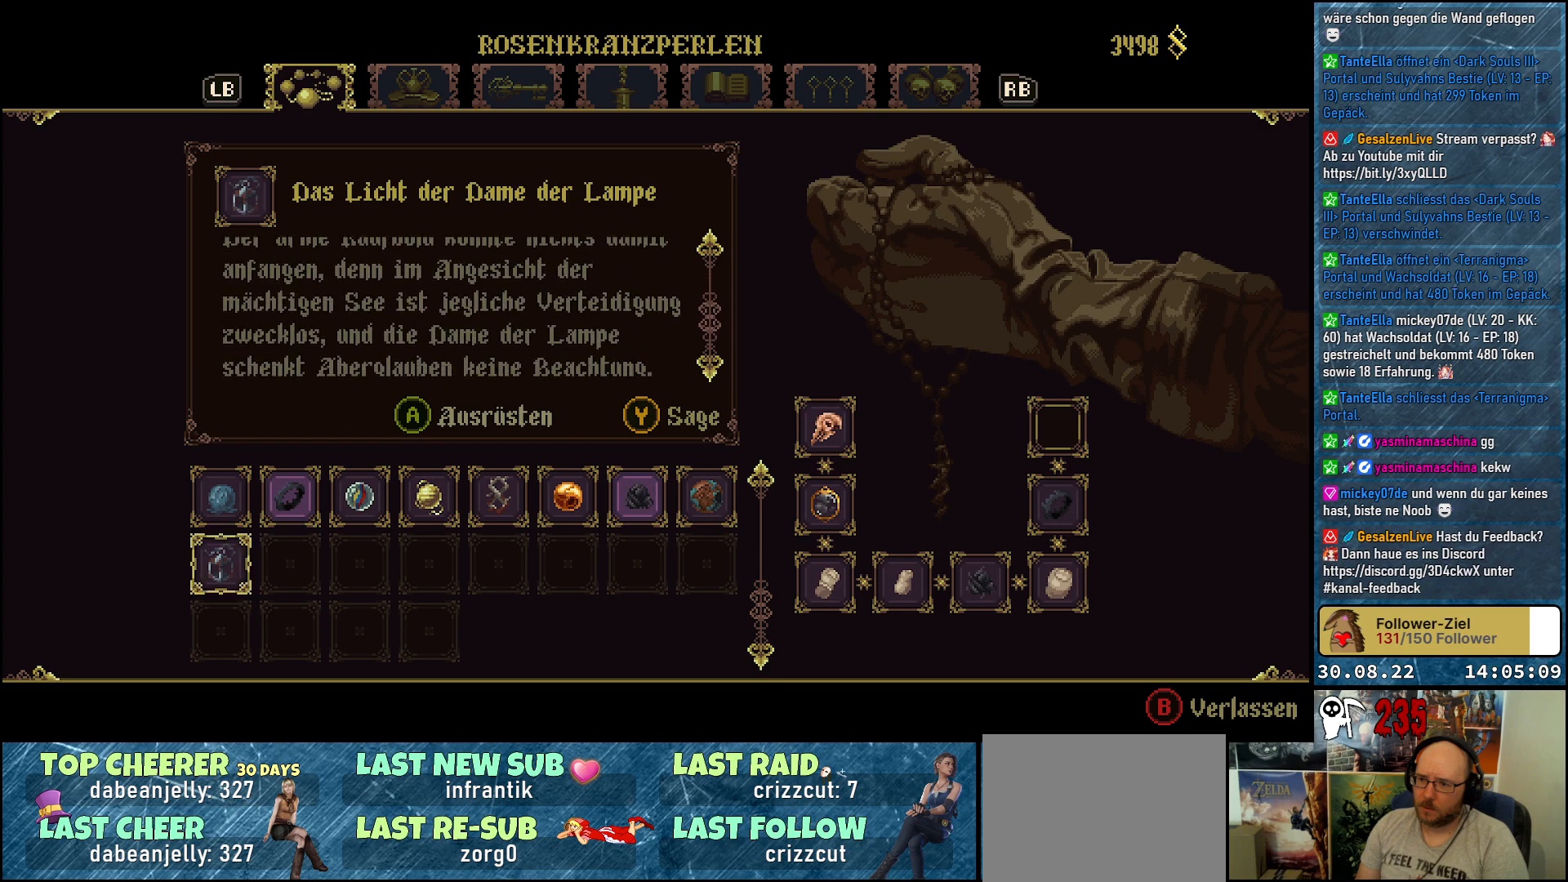
{"buttons": [], "left_stick": "center", "right_stick": "center", "events": [[250, "right_stick", "center"]]}
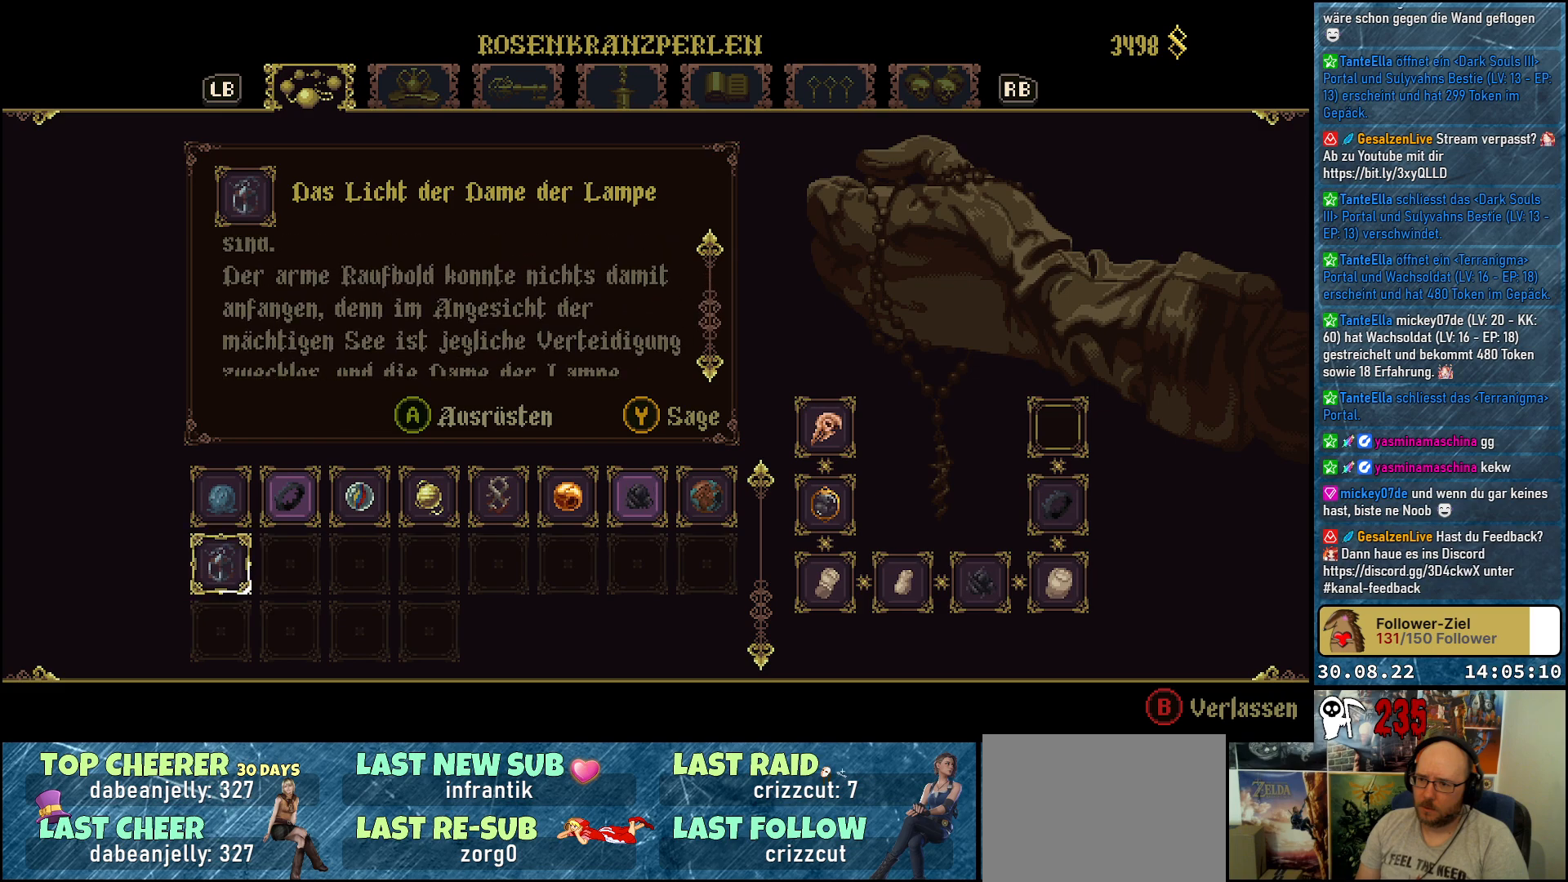
{"buttons": [], "left_stick": "center", "right_stick": "center", "events": []}
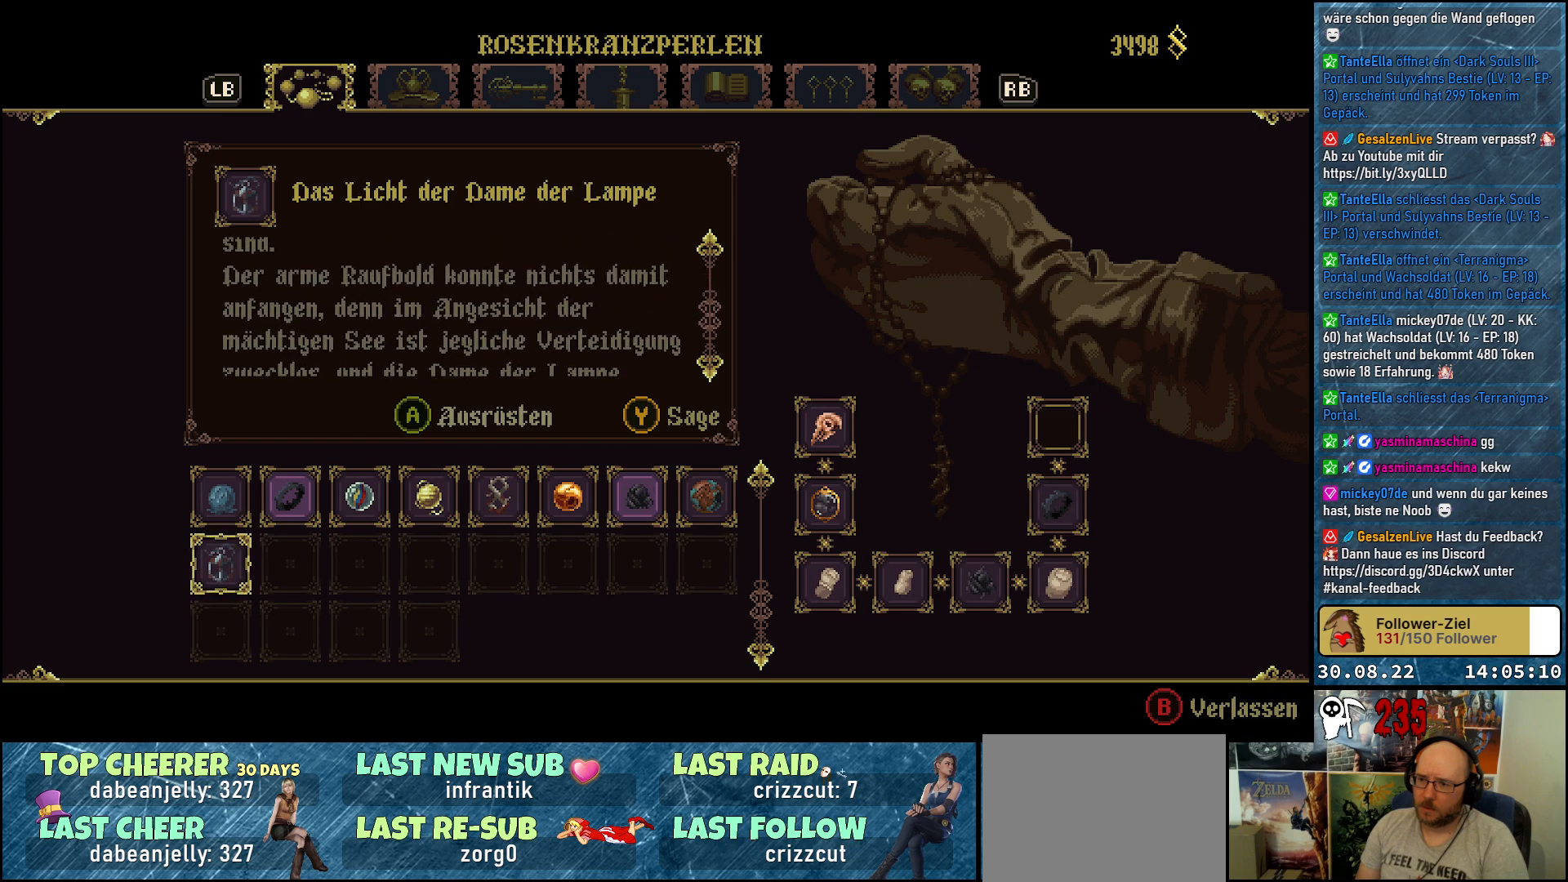
{"buttons": [], "left_stick": "center", "right_stick": "down", "events": [[367, "right_stick", "down"]]}
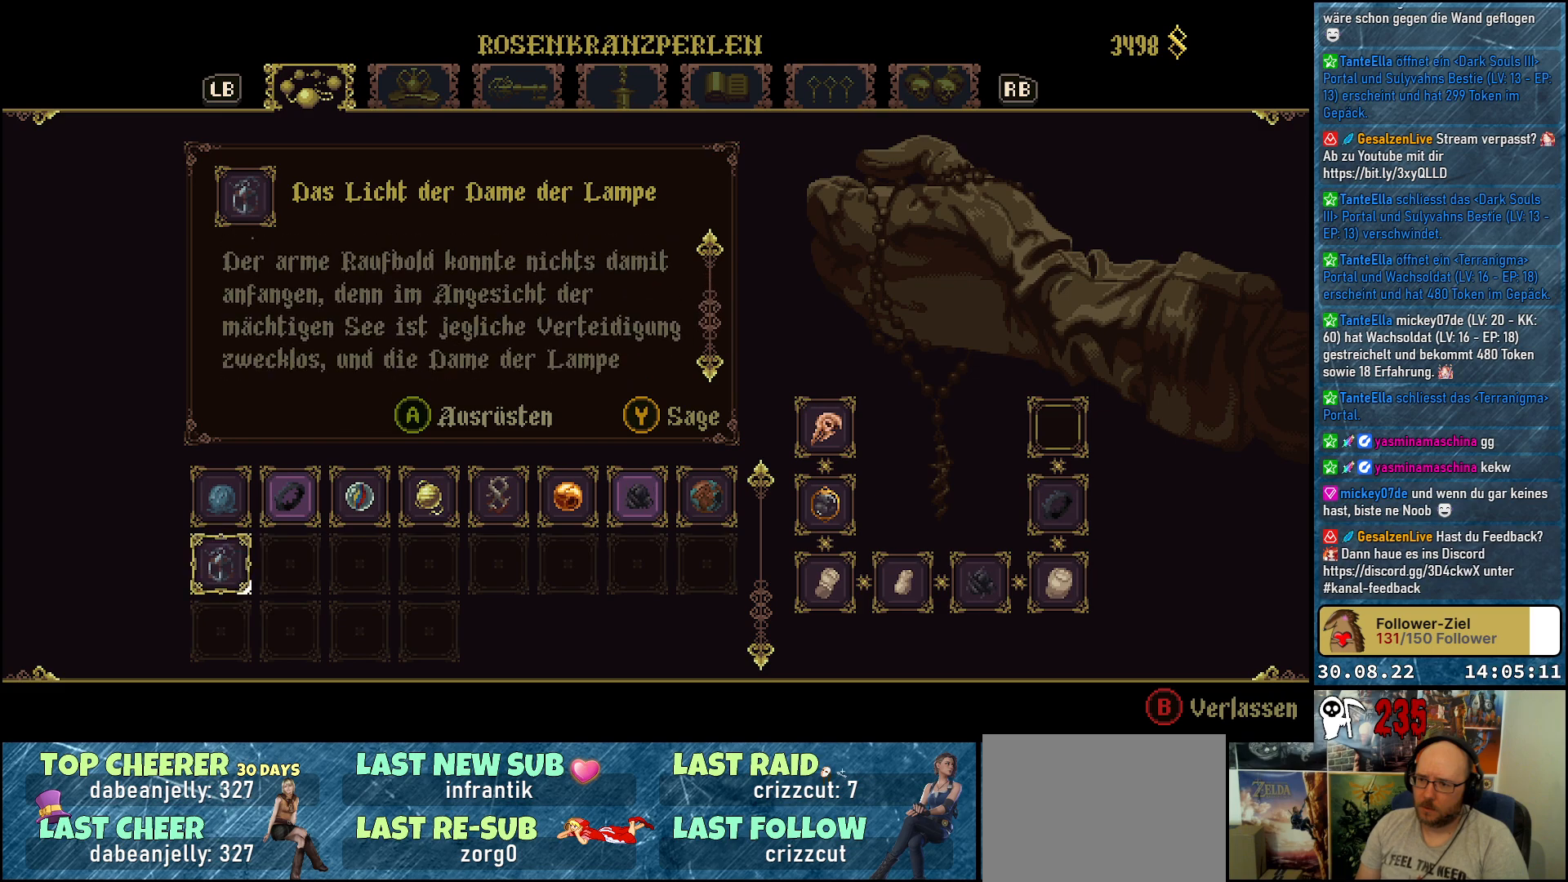
{"buttons": [], "left_stick": "center", "right_stick": "center", "events": [[483, "right_stick", "center"]]}
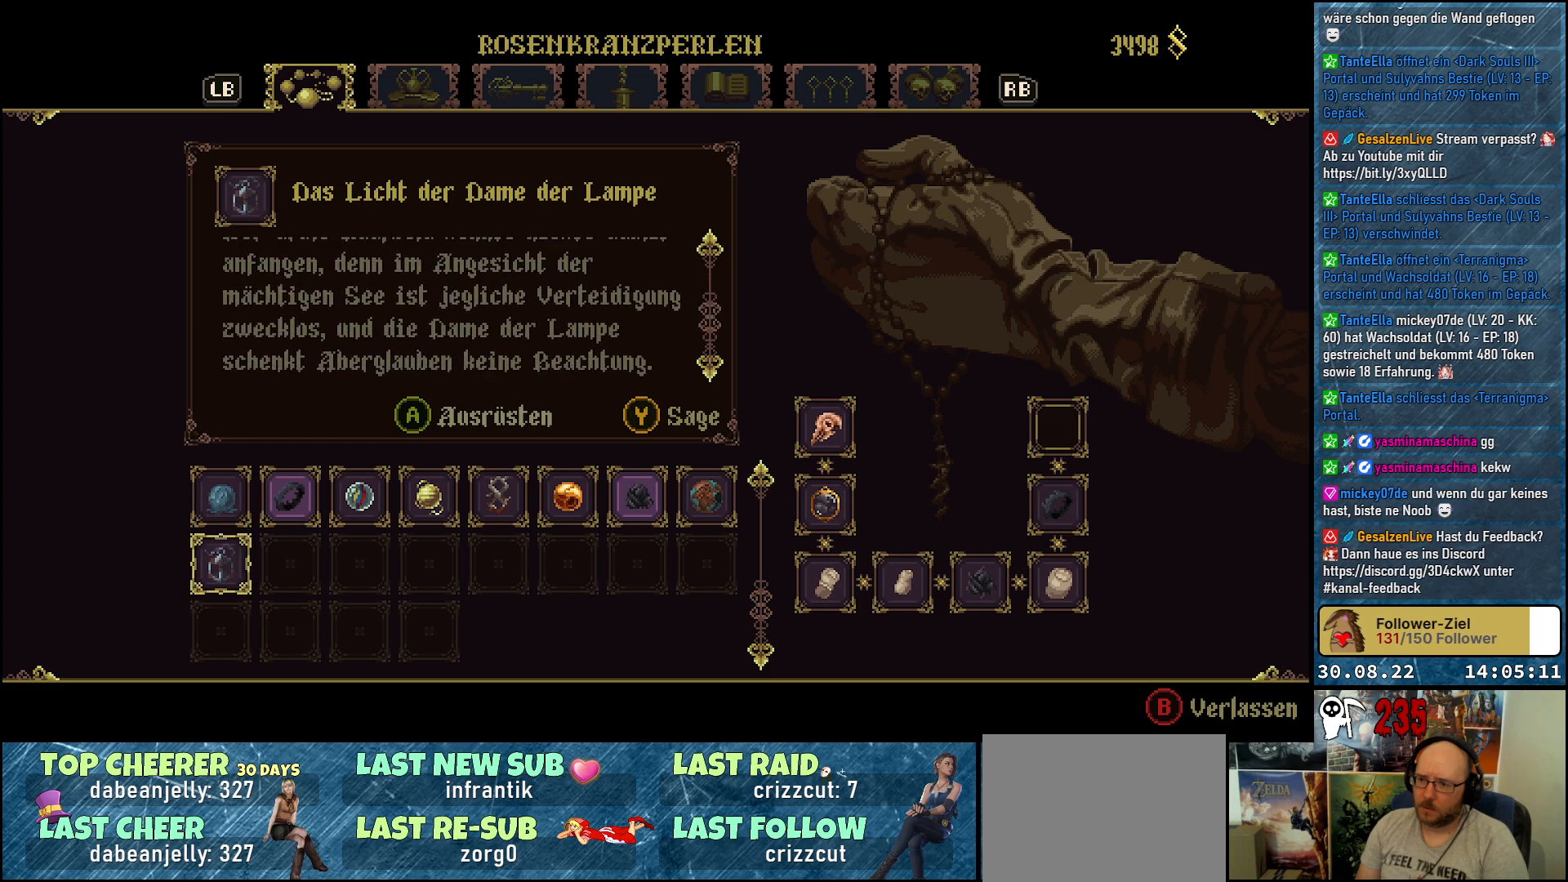
{"buttons": [], "left_stick": "center", "right_stick": "up", "events": [[233, "right_stick", "up"]]}
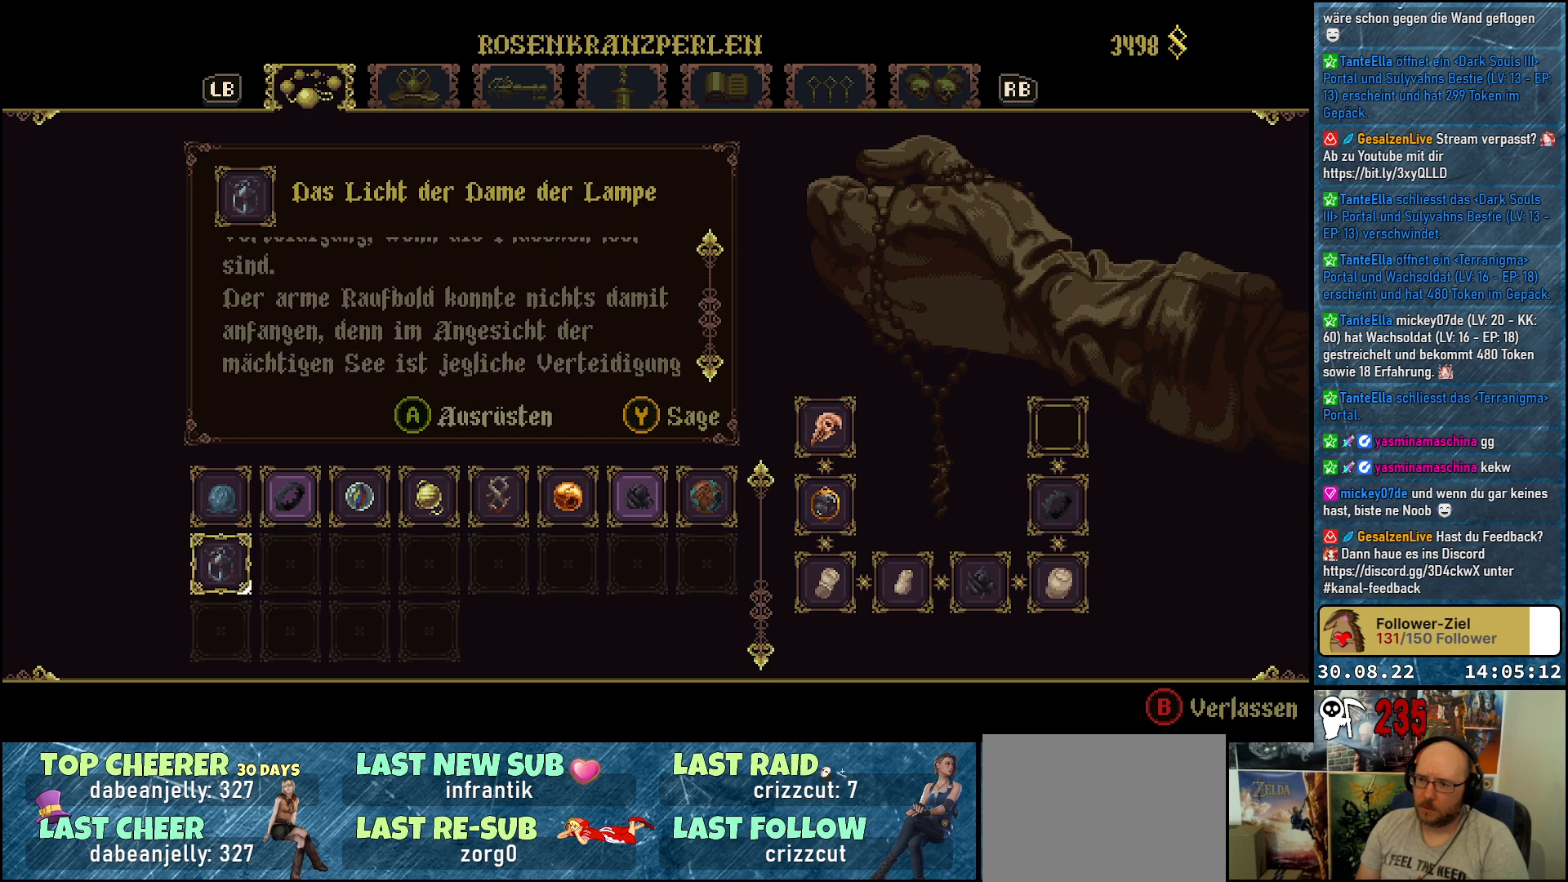
{"buttons": [], "left_stick": "center", "right_stick": "center", "events": [[367, "right_stick", "center"]]}
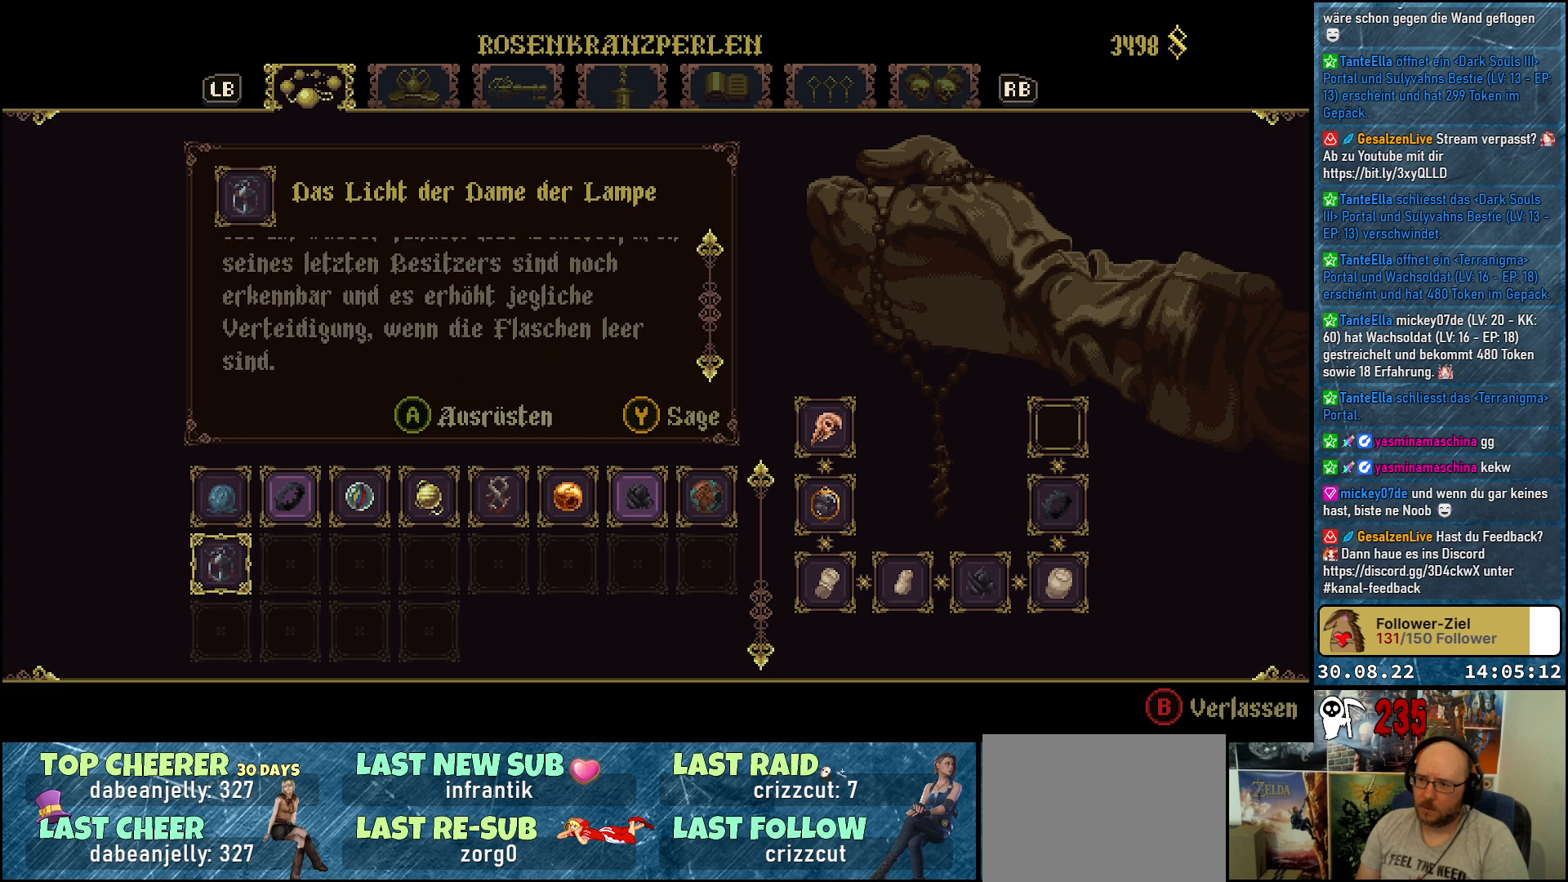
{"buttons": [], "left_stick": "center", "right_stick": "center", "events": []}
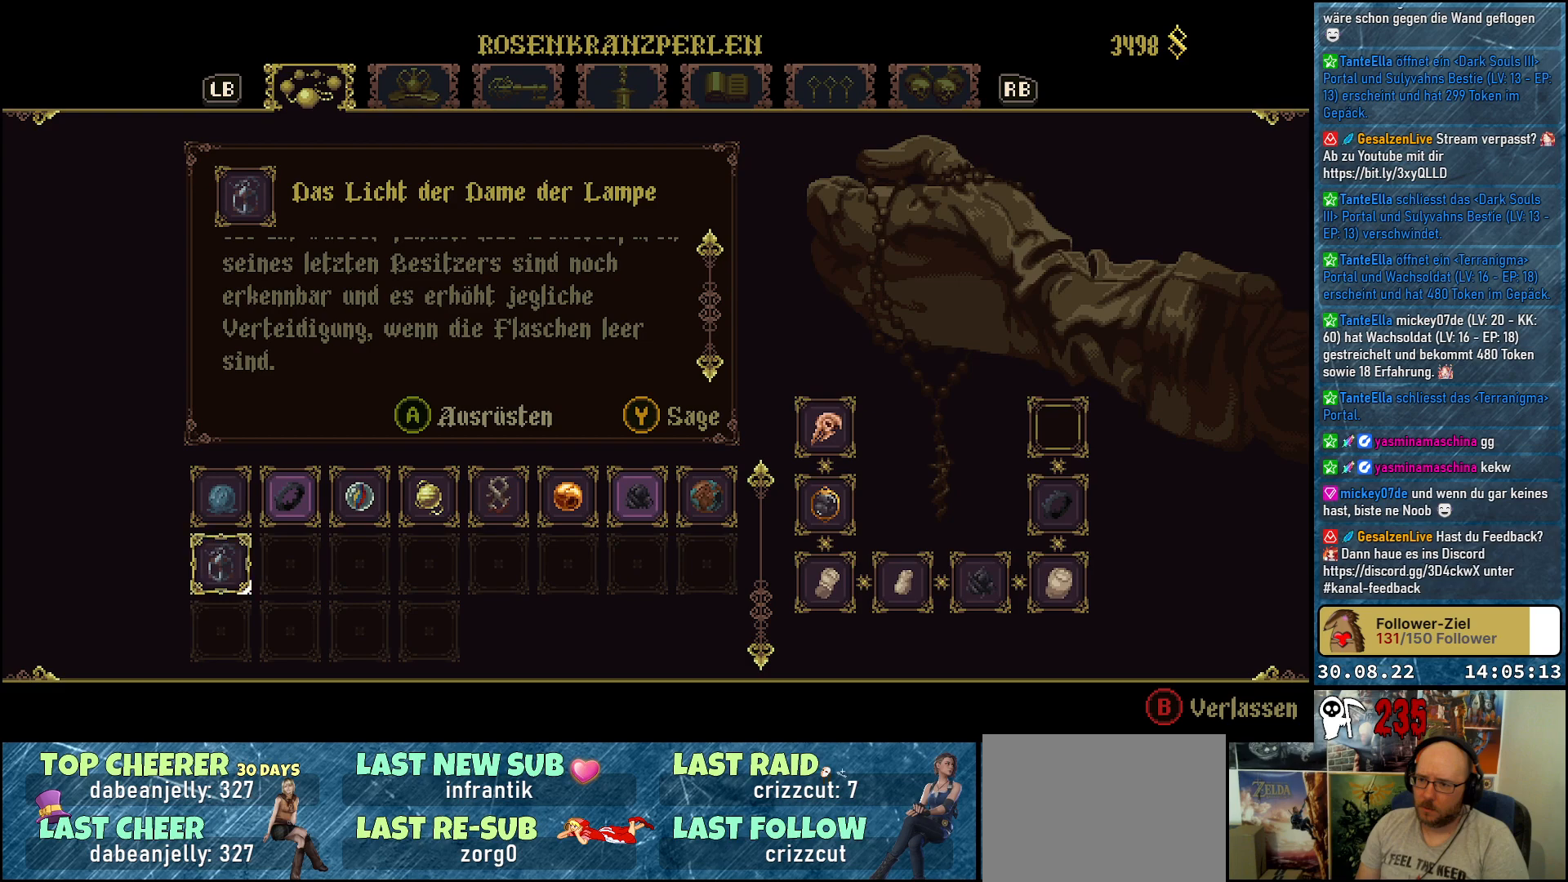
{"buttons": [], "left_stick": "center", "right_stick": "center", "events": []}
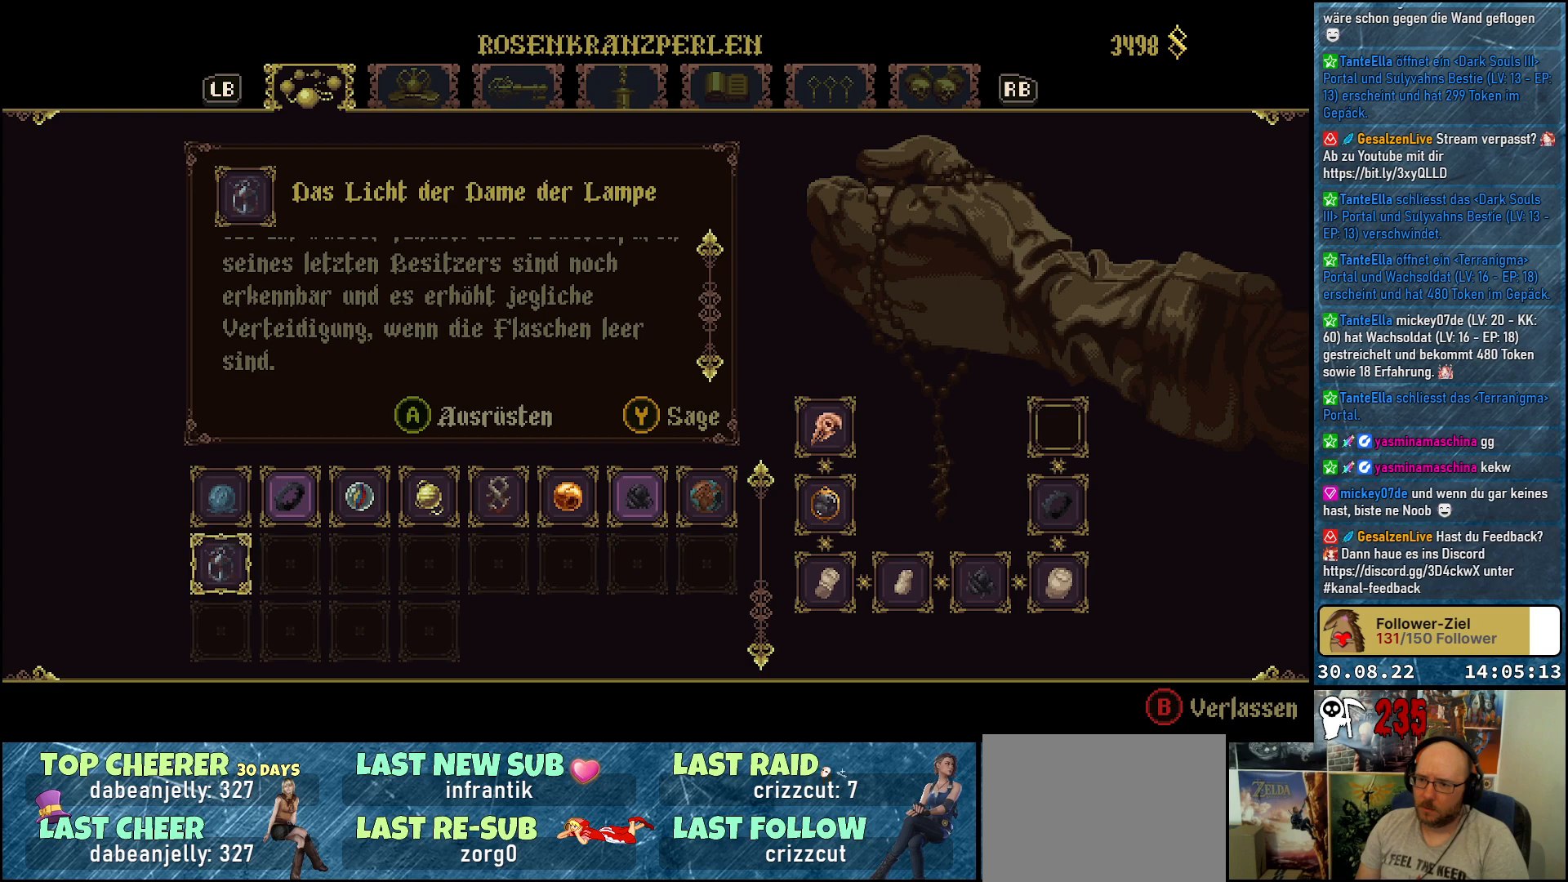
{"buttons": [], "left_stick": "center", "right_stick": "center", "events": []}
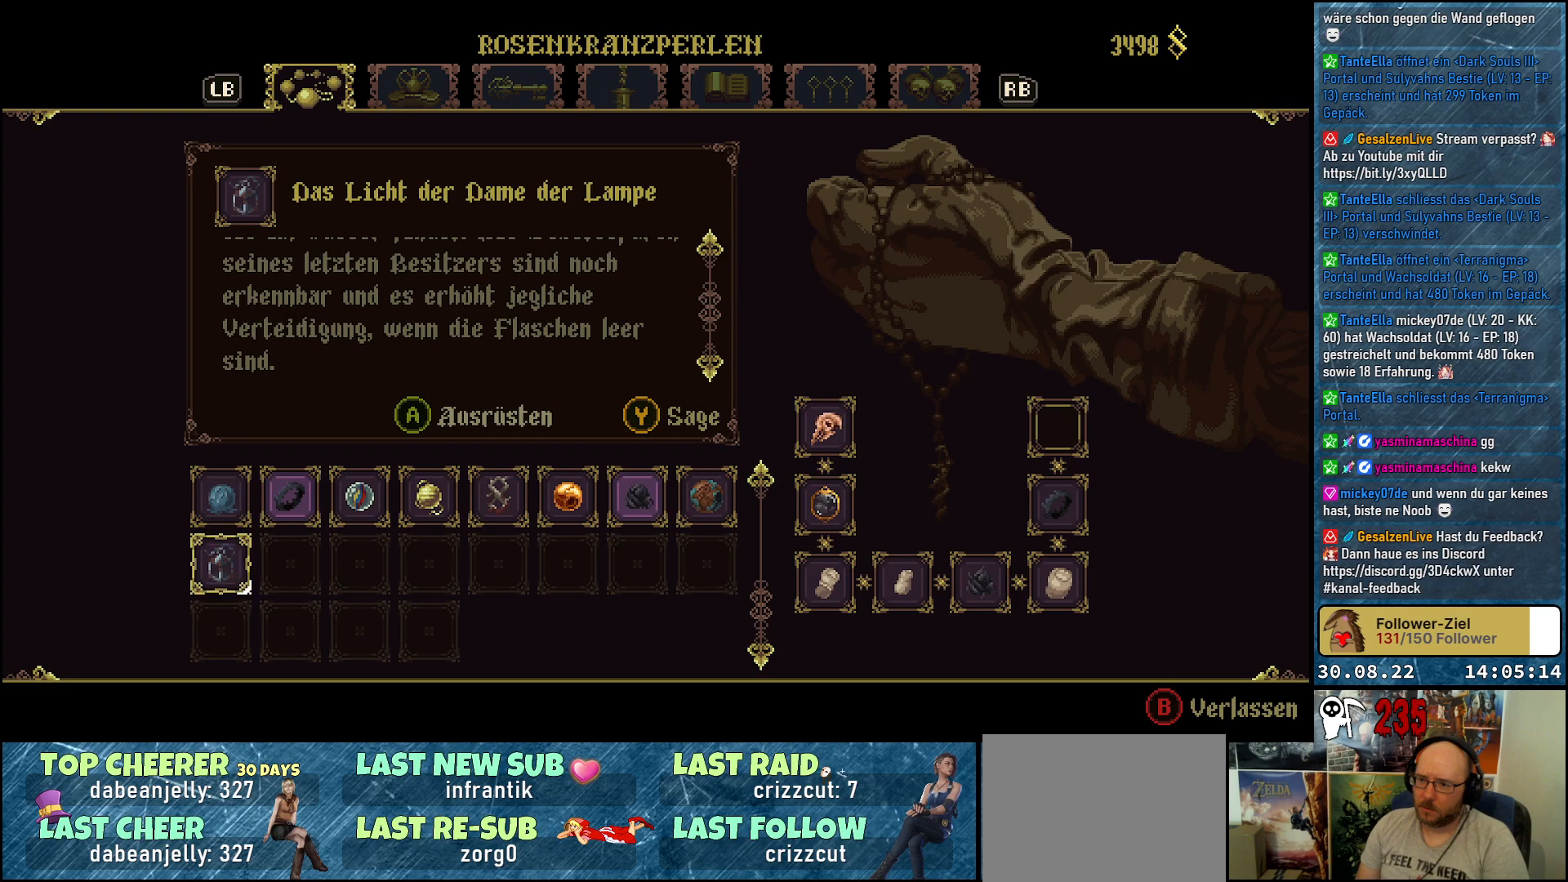
{"buttons": [], "left_stick": "center", "right_stick": "center", "events": []}
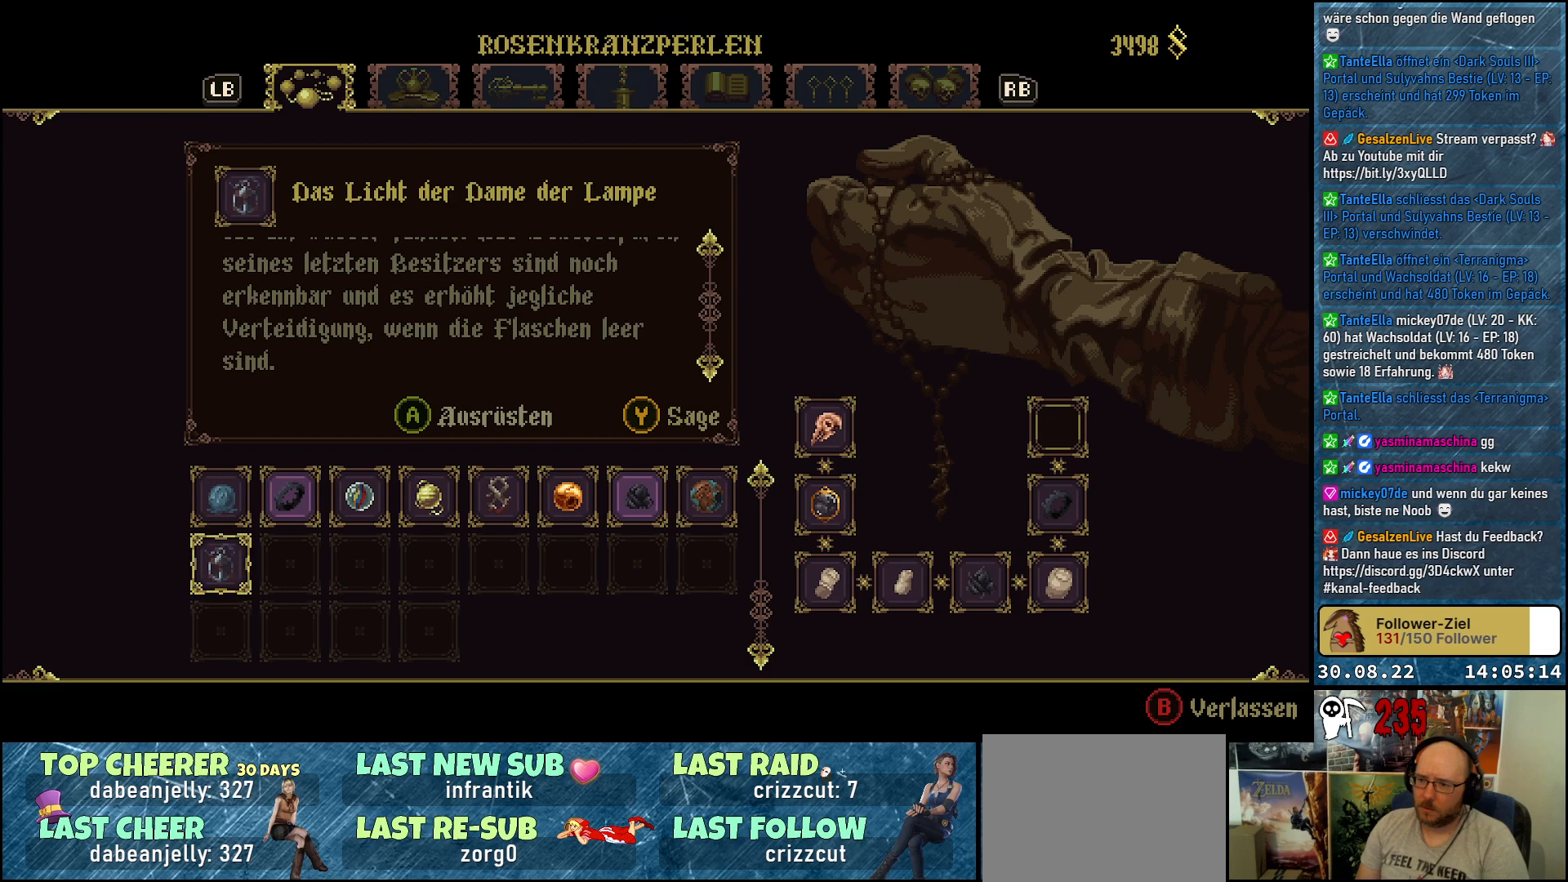
{"buttons": [], "left_stick": "center", "right_stick": "center", "events": [[400, "DPAD_UP", "down"], [500, "DPAD_UP", "up"]]}
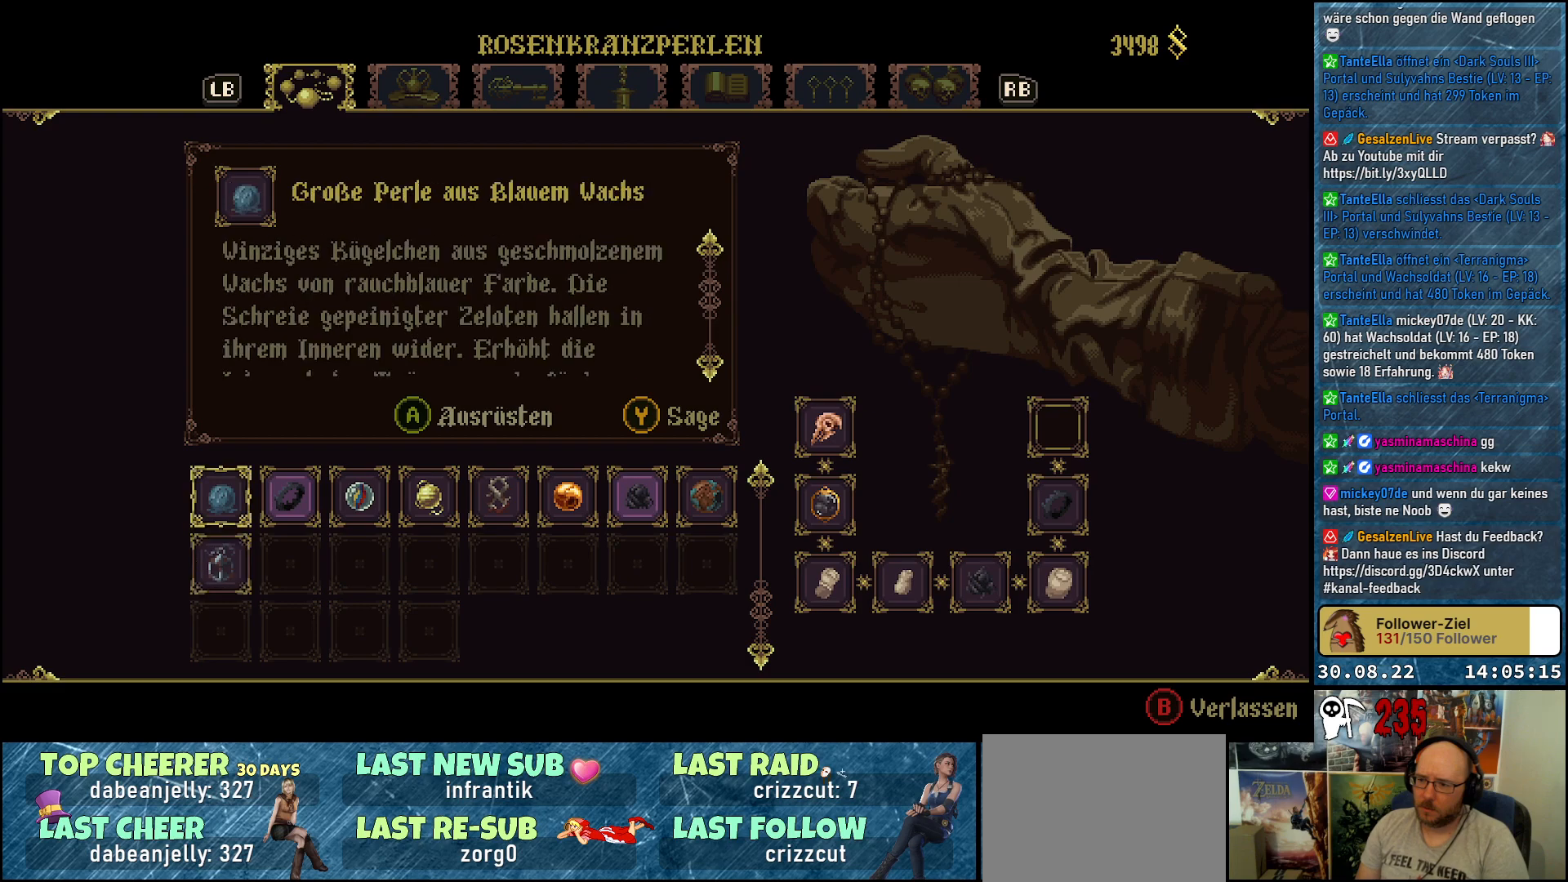
{"buttons": ["DPAD_RIGHT"], "left_stick": "center", "right_stick": "center", "events": [[383, "DPAD_RIGHT", "down"]]}
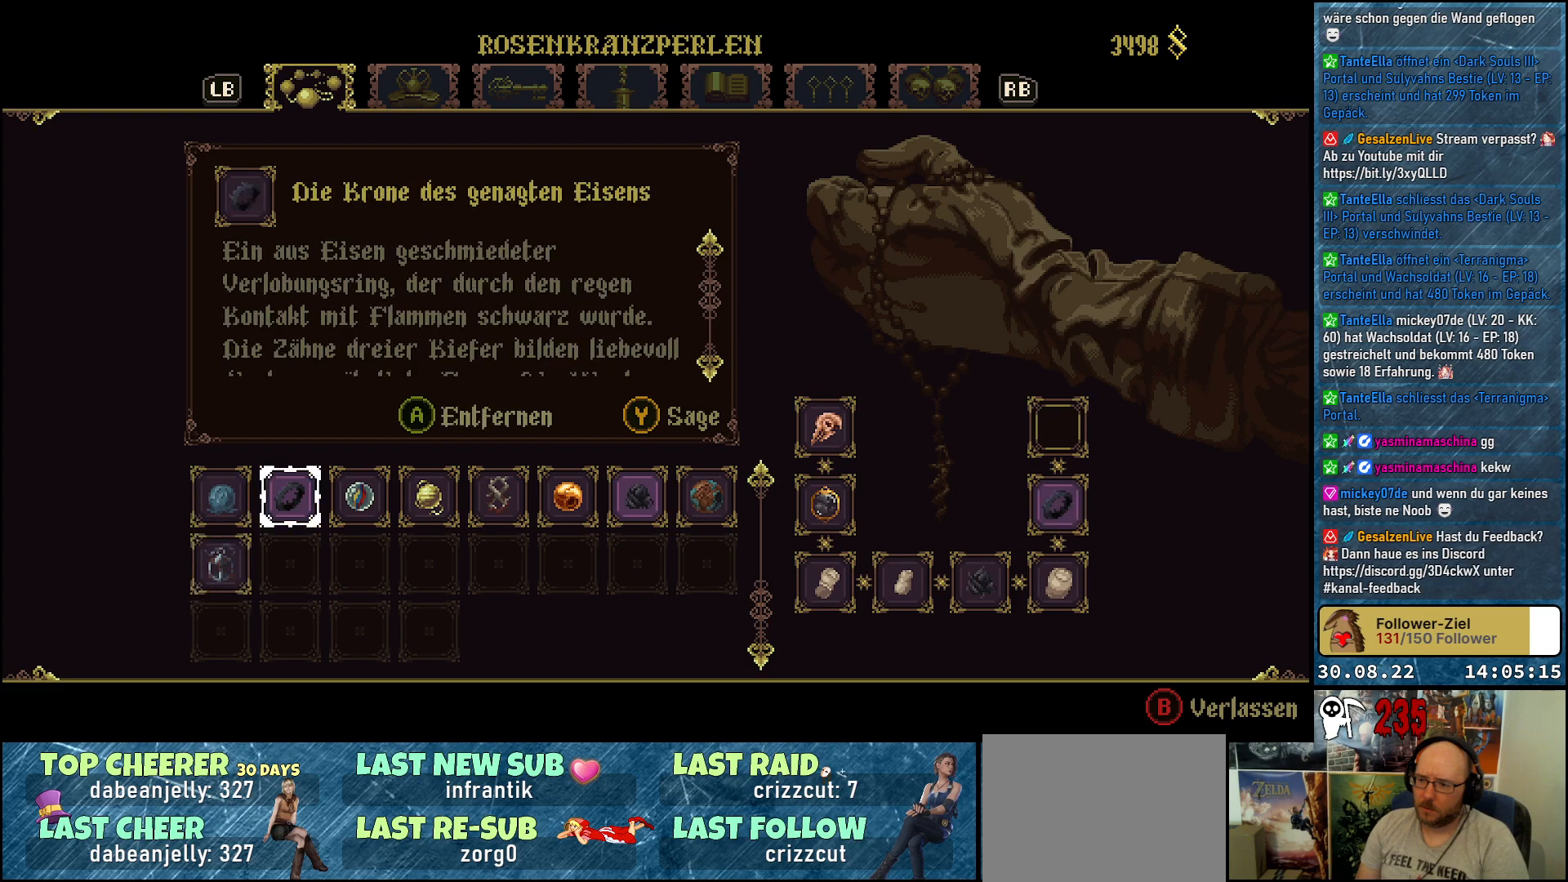
{"buttons": ["DPAD_RIGHT"], "left_stick": "center", "right_stick": "center", "events": [[17, "DPAD_RIGHT", "up"], [100, "DPAD_RIGHT", "down"], [217, "DPAD_RIGHT", "up"], [283, "DPAD_RIGHT", "down"], [383, "DPAD_RIGHT", "up"], [500, "DPAD_RIGHT", "down"]]}
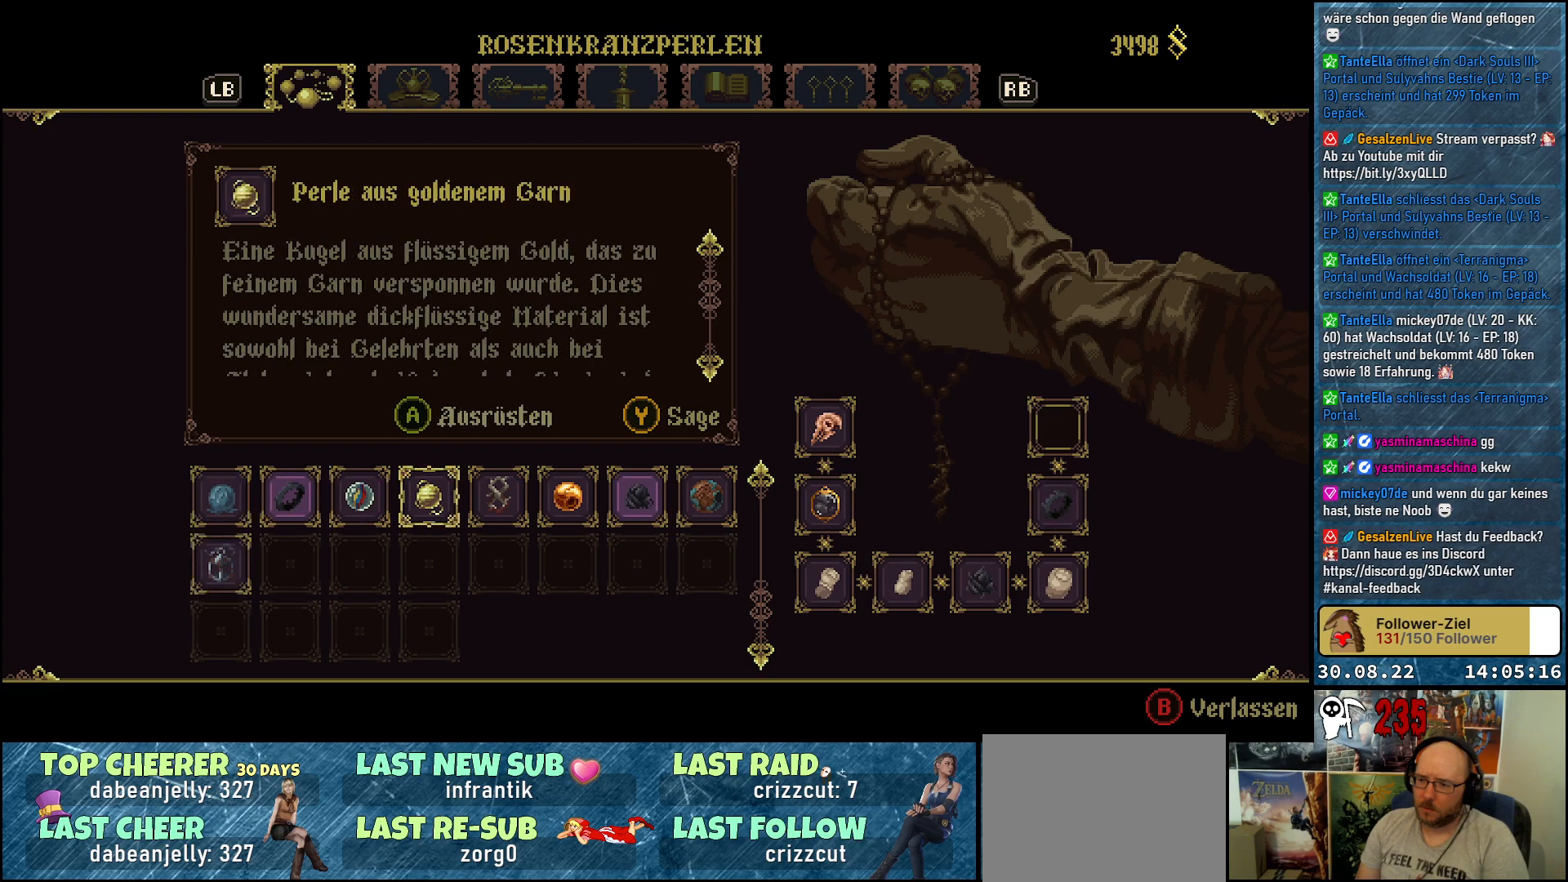
{"buttons": [], "left_stick": "center", "right_stick": "center", "events": [[83, "DPAD_RIGHT", "up"]]}
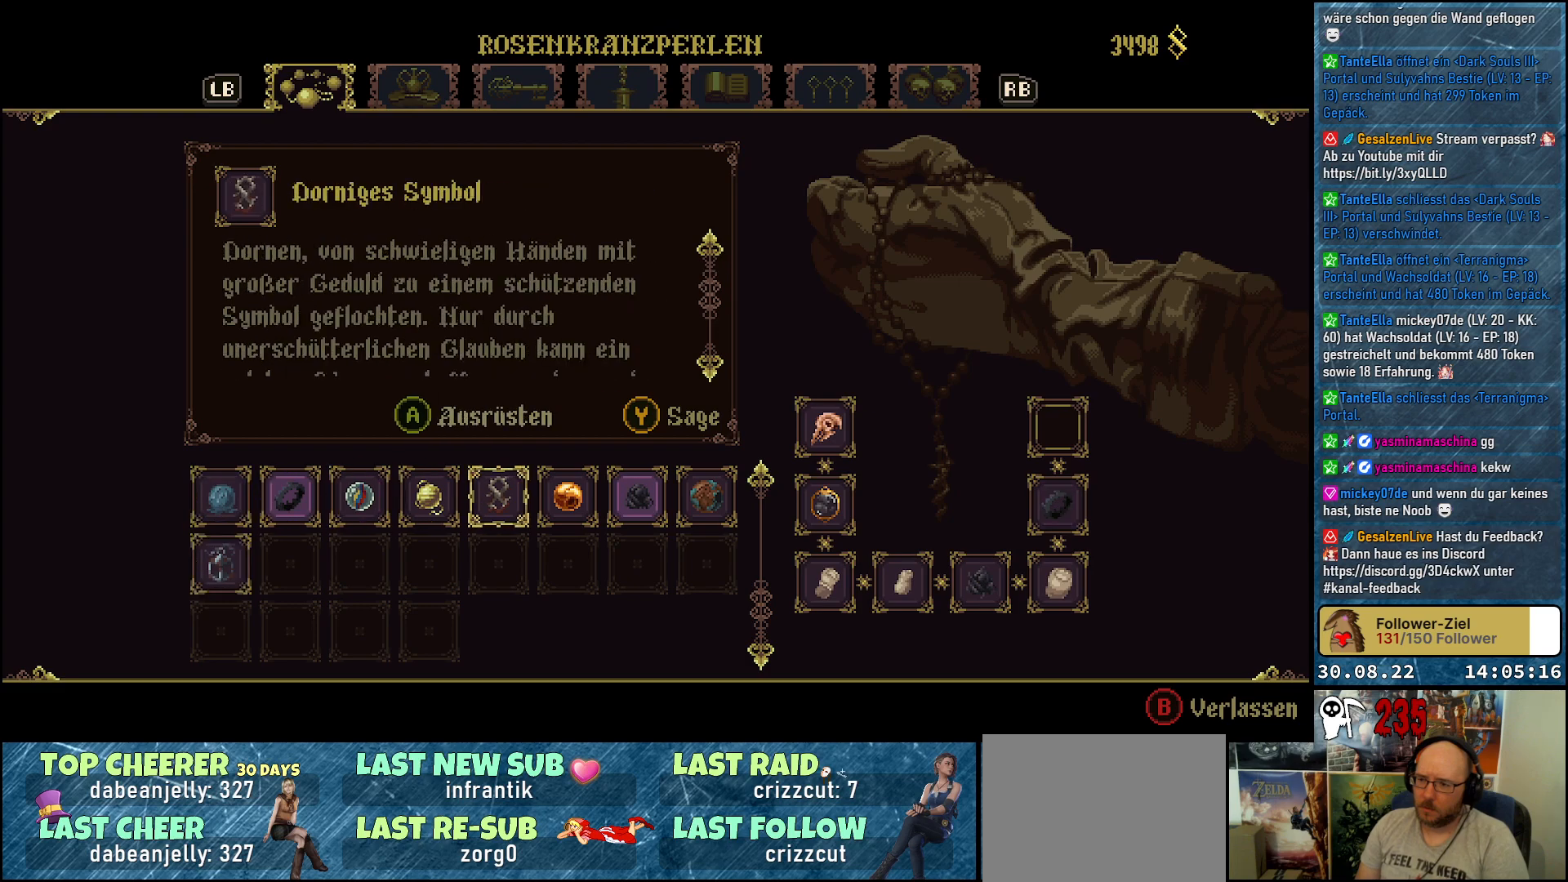
{"buttons": [], "left_stick": "center", "right_stick": "down", "events": [[133, "right_stick", "down"]]}
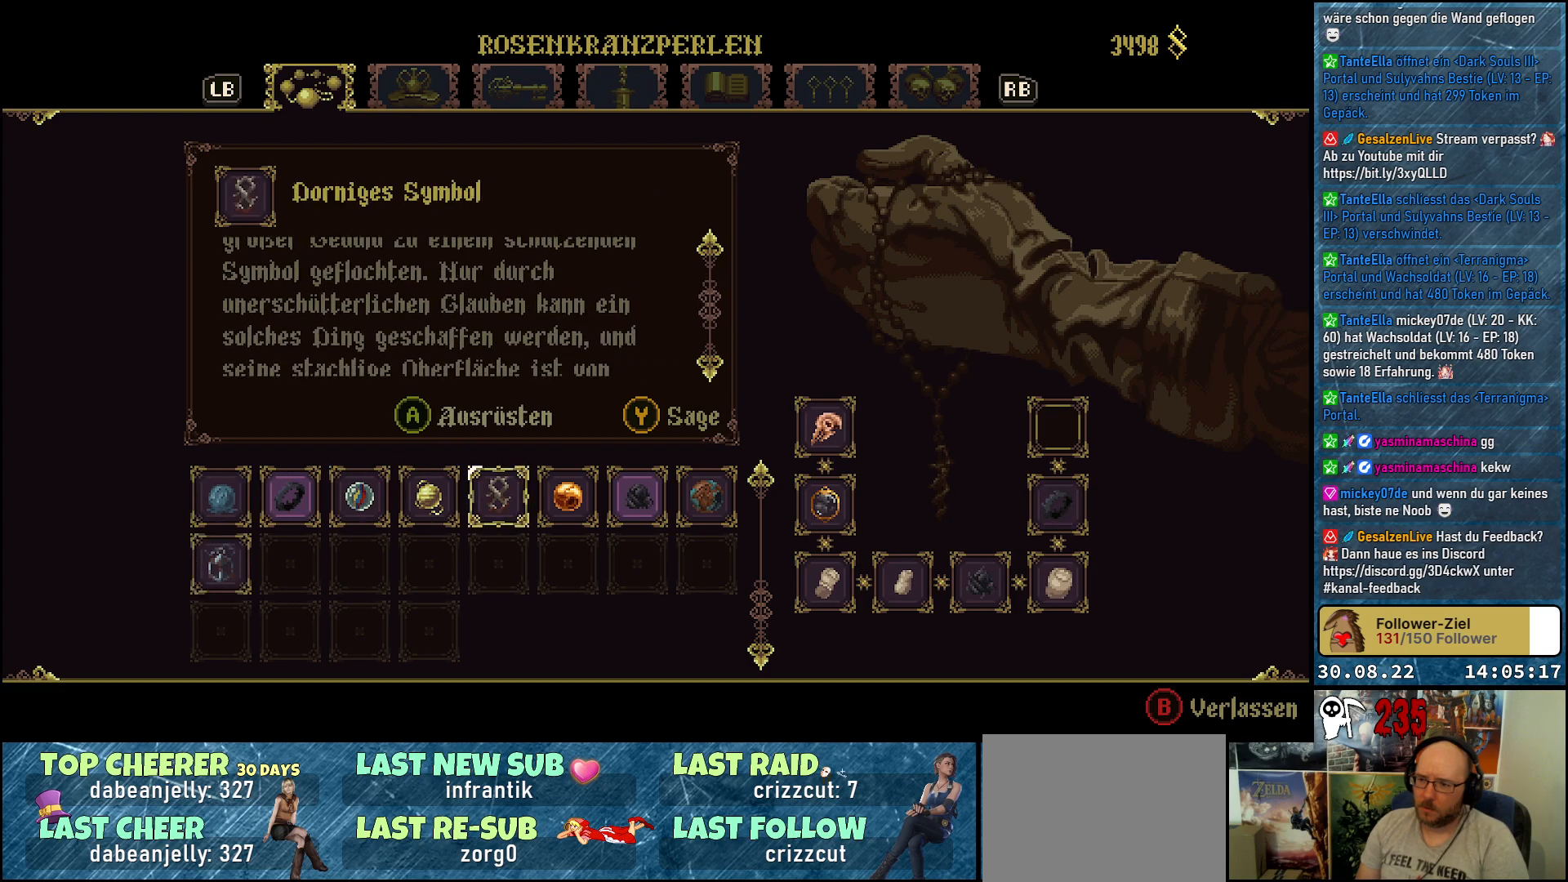
{"buttons": [], "left_stick": "center", "right_stick": "down", "events": []}
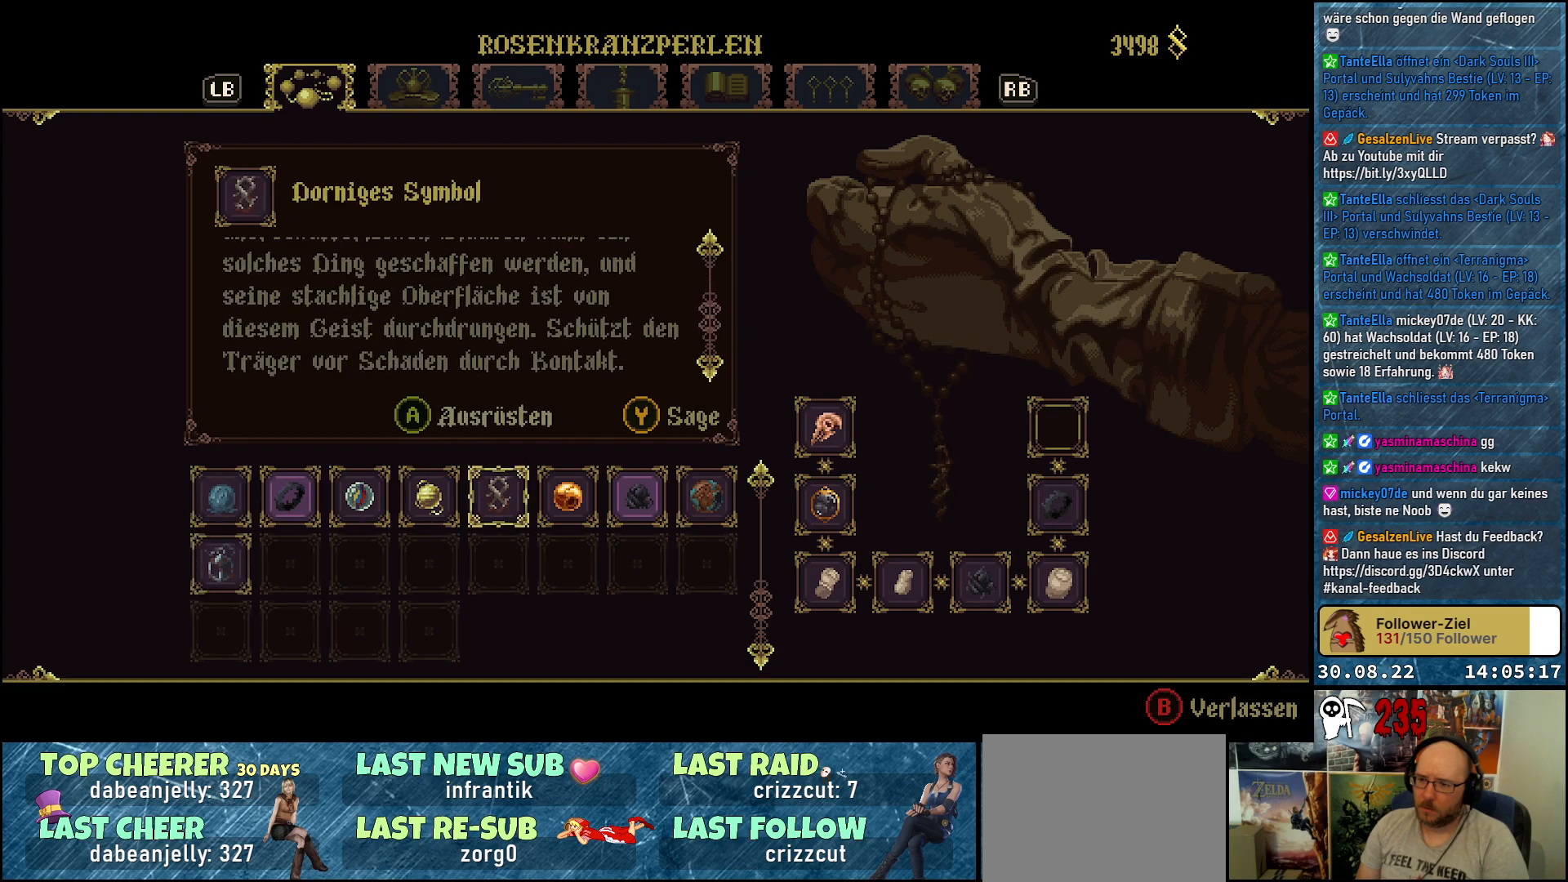
{"buttons": [], "left_stick": "center", "right_stick": "center", "events": [[250, "right_stick", "center"]]}
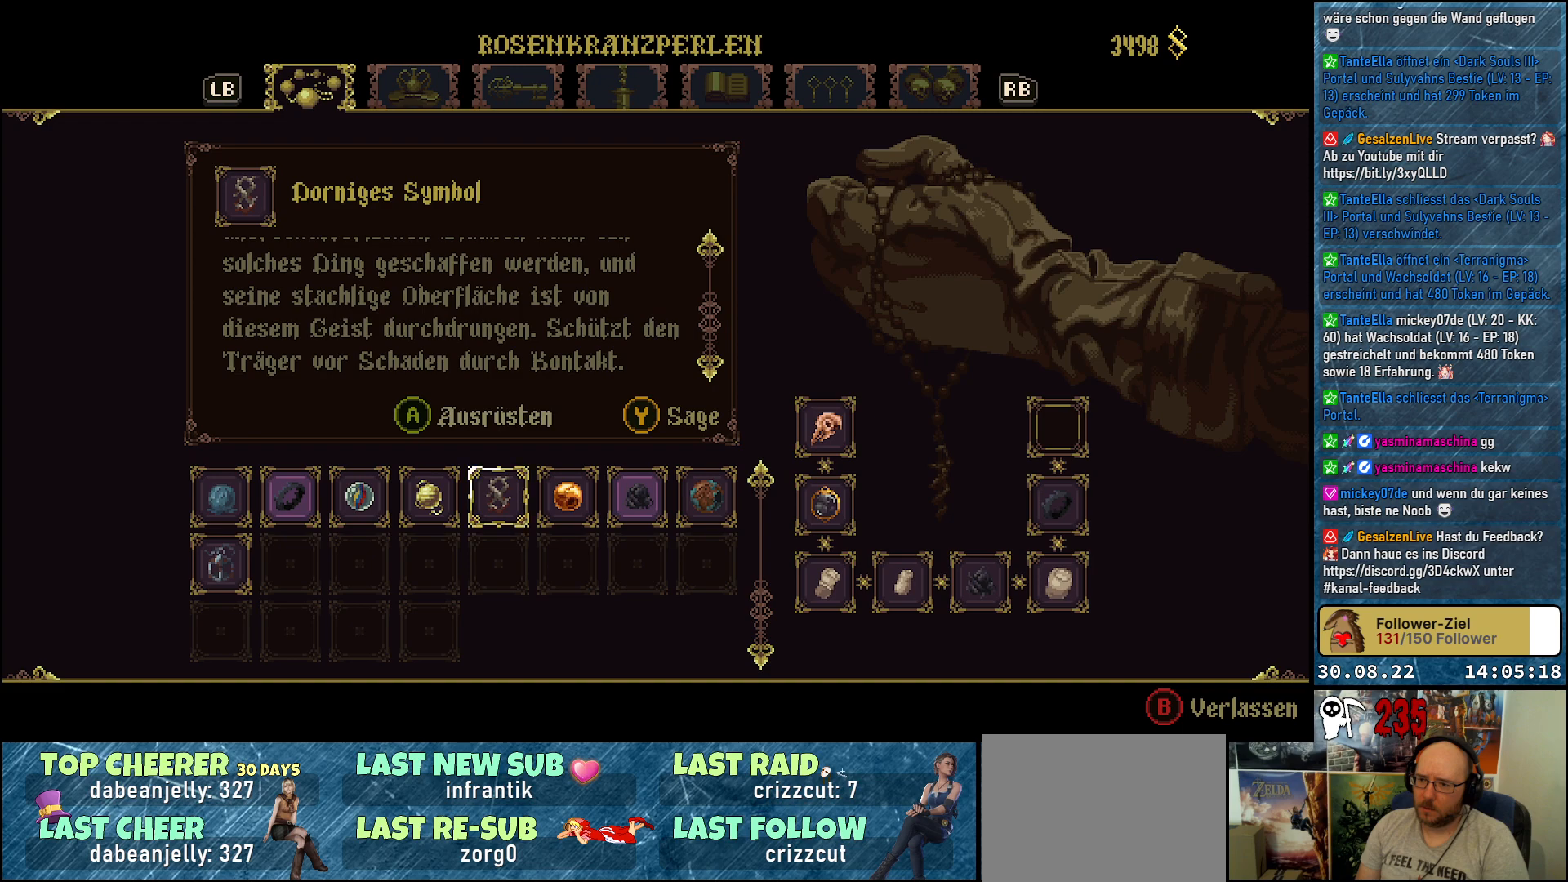
{"buttons": [], "left_stick": "center", "right_stick": "center", "events": []}
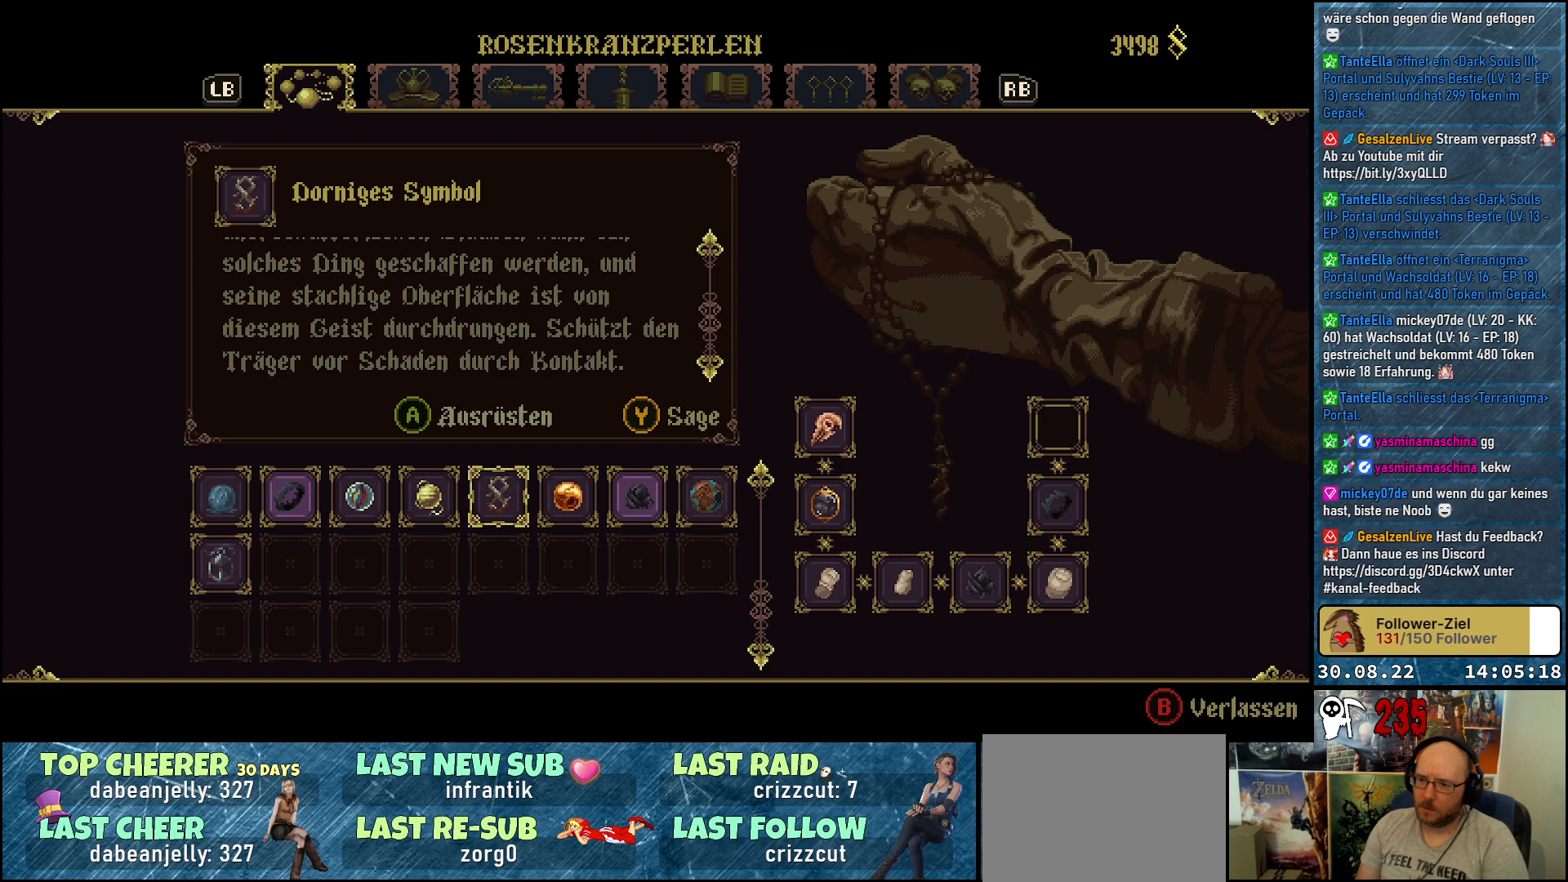
{"buttons": [], "left_stick": "center", "right_stick": "center", "events": []}
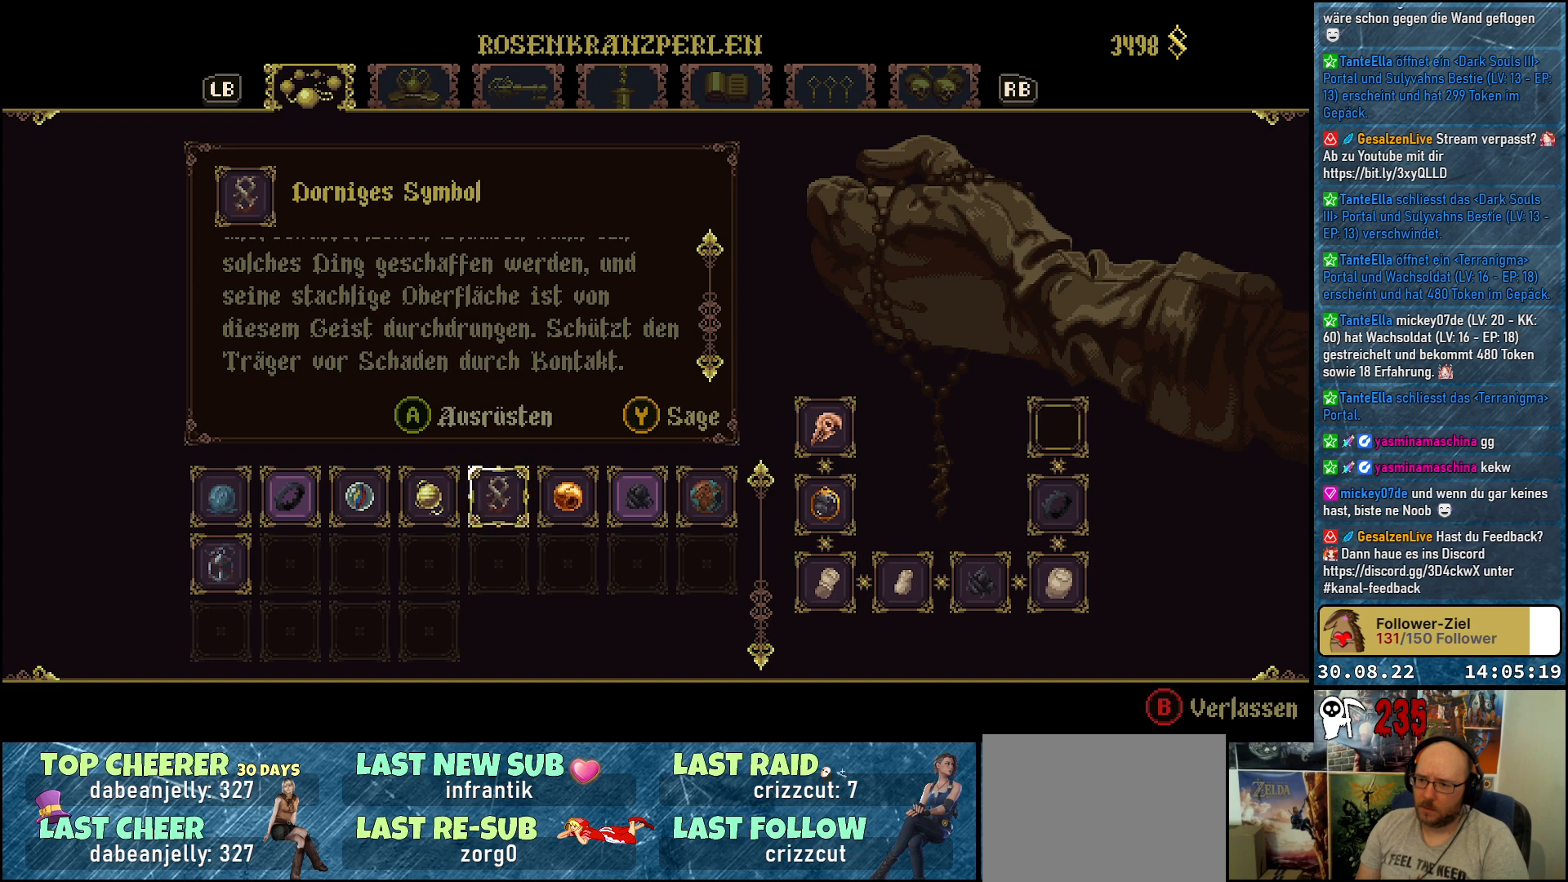
{"buttons": [], "left_stick": "center", "right_stick": "center", "events": []}
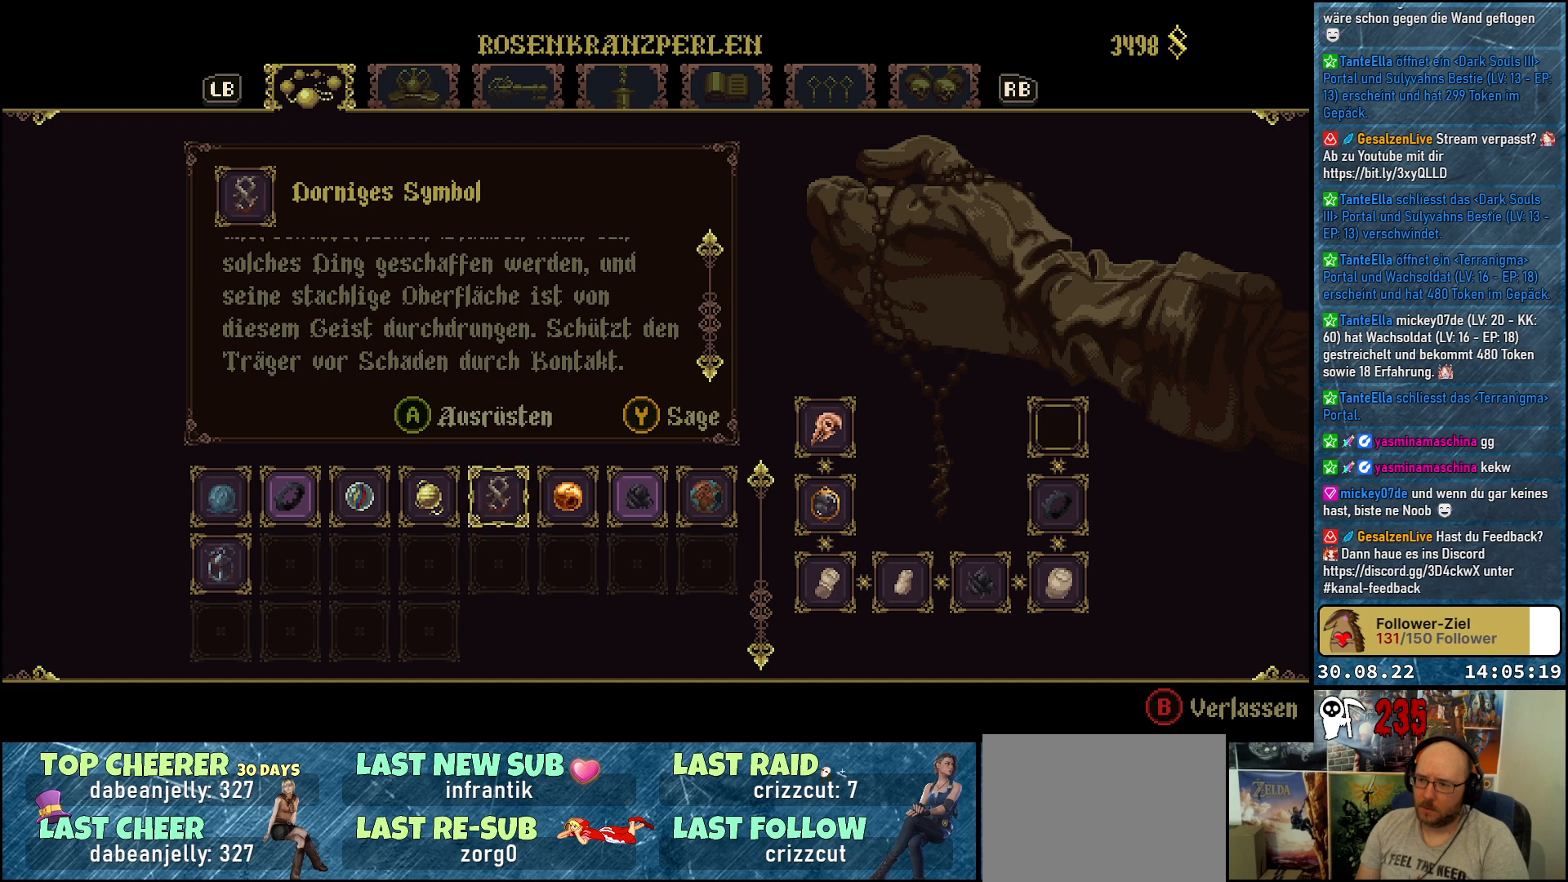
{"buttons": [], "left_stick": "center", "right_stick": "center", "events": [[183, "DPAD_RIGHT", "down"], [300, "DPAD_RIGHT", "up"], [383, "DPAD_RIGHT", "down"], [500, "DPAD_RIGHT", "up"]]}
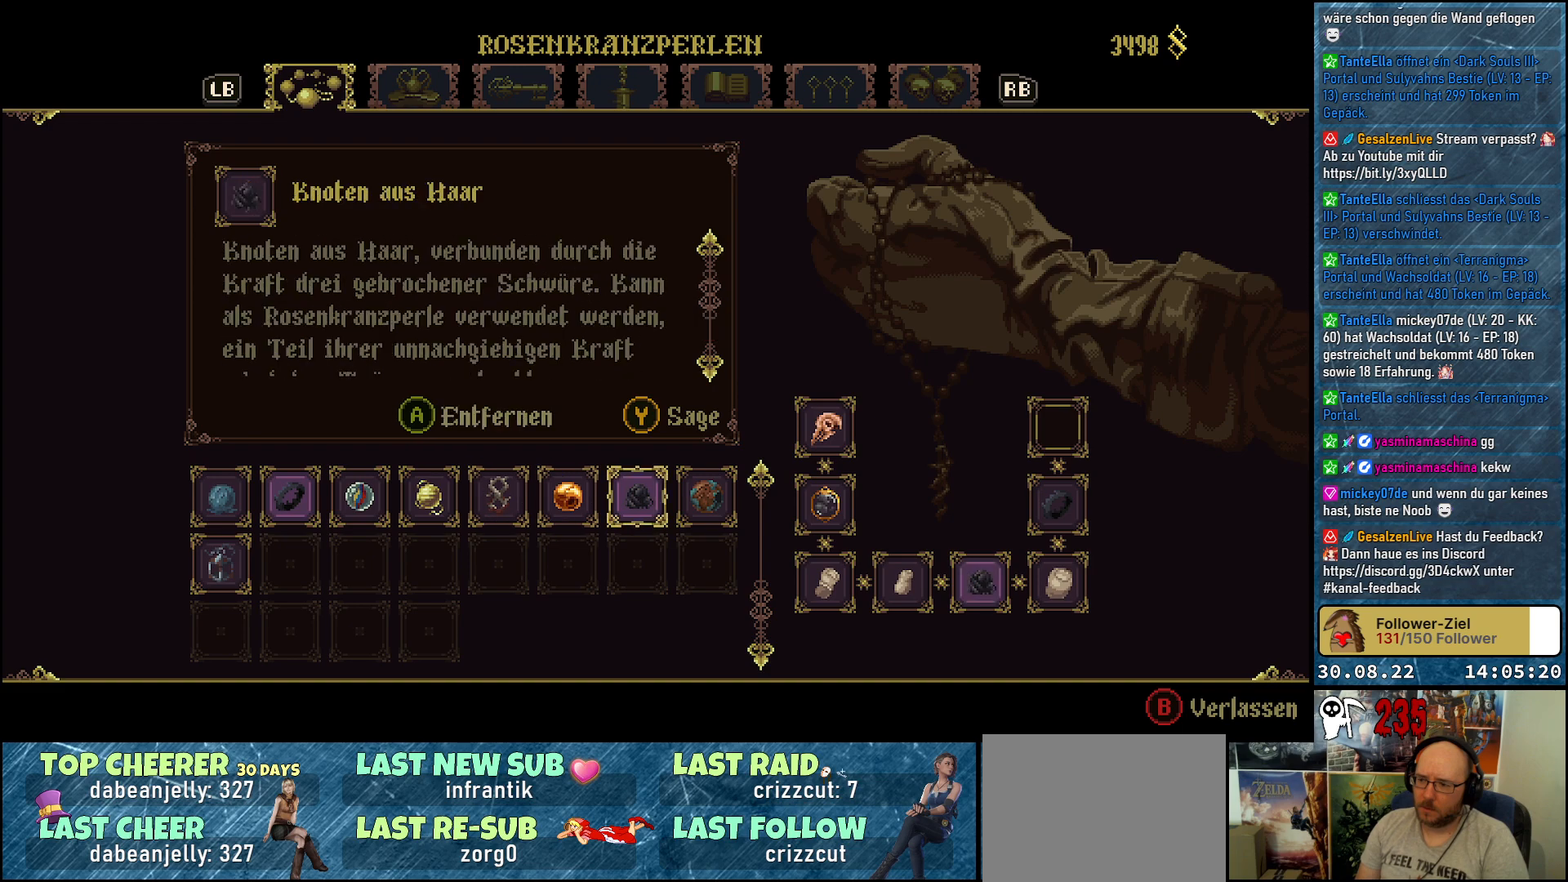
{"buttons": [], "left_stick": "center", "right_stick": "center", "events": [[100, "DPAD_RIGHT", "down"], [183, "DPAD_RIGHT", "up"]]}